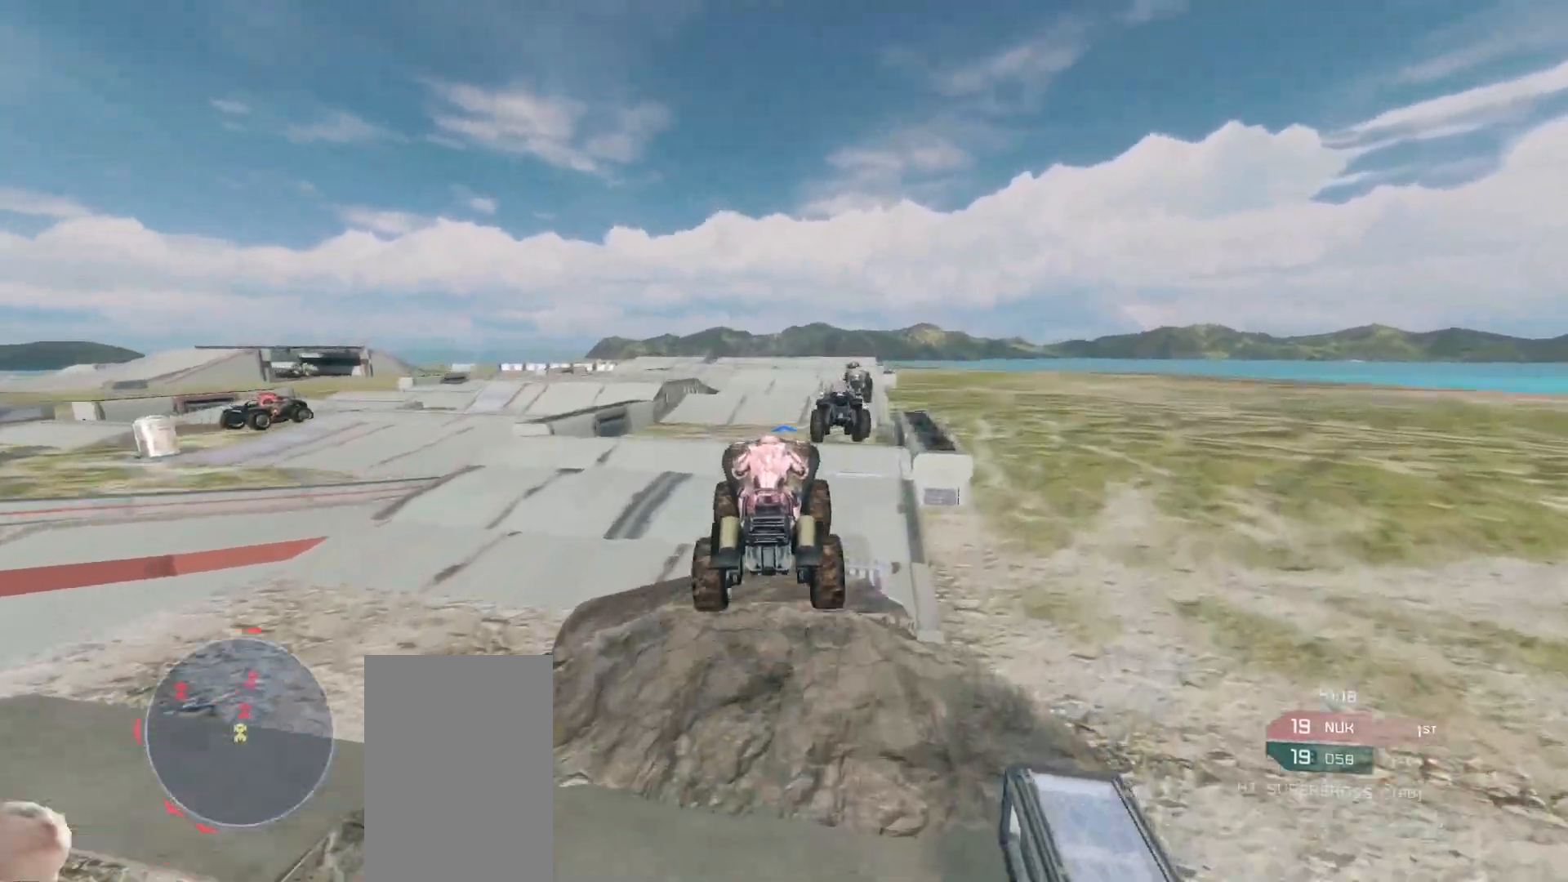
Gameplay with keyboard and mouse; each line is a JSON object with the keys and mouse buttons held at the frame after it. "events" lists presses ("down") and releases ("up") of "a", "ctrl", "d", "e", "s", "w", "mouse_left", "mouse_wheel" and "mouse_right" between this image and that frame as [ms after this image, input, new state], when the widget could be followed in between. "mouse_left", "mouse_wheel", "mouse_right" = the "left", "wheel", "right" buttons of the "mouse" list. No other keys are recorded. "wheel" means that the mouse wheel is clicked or scrolled. Mouse movement is not recorded.
{"keys": ["w"], "mouse": [], "events": []}
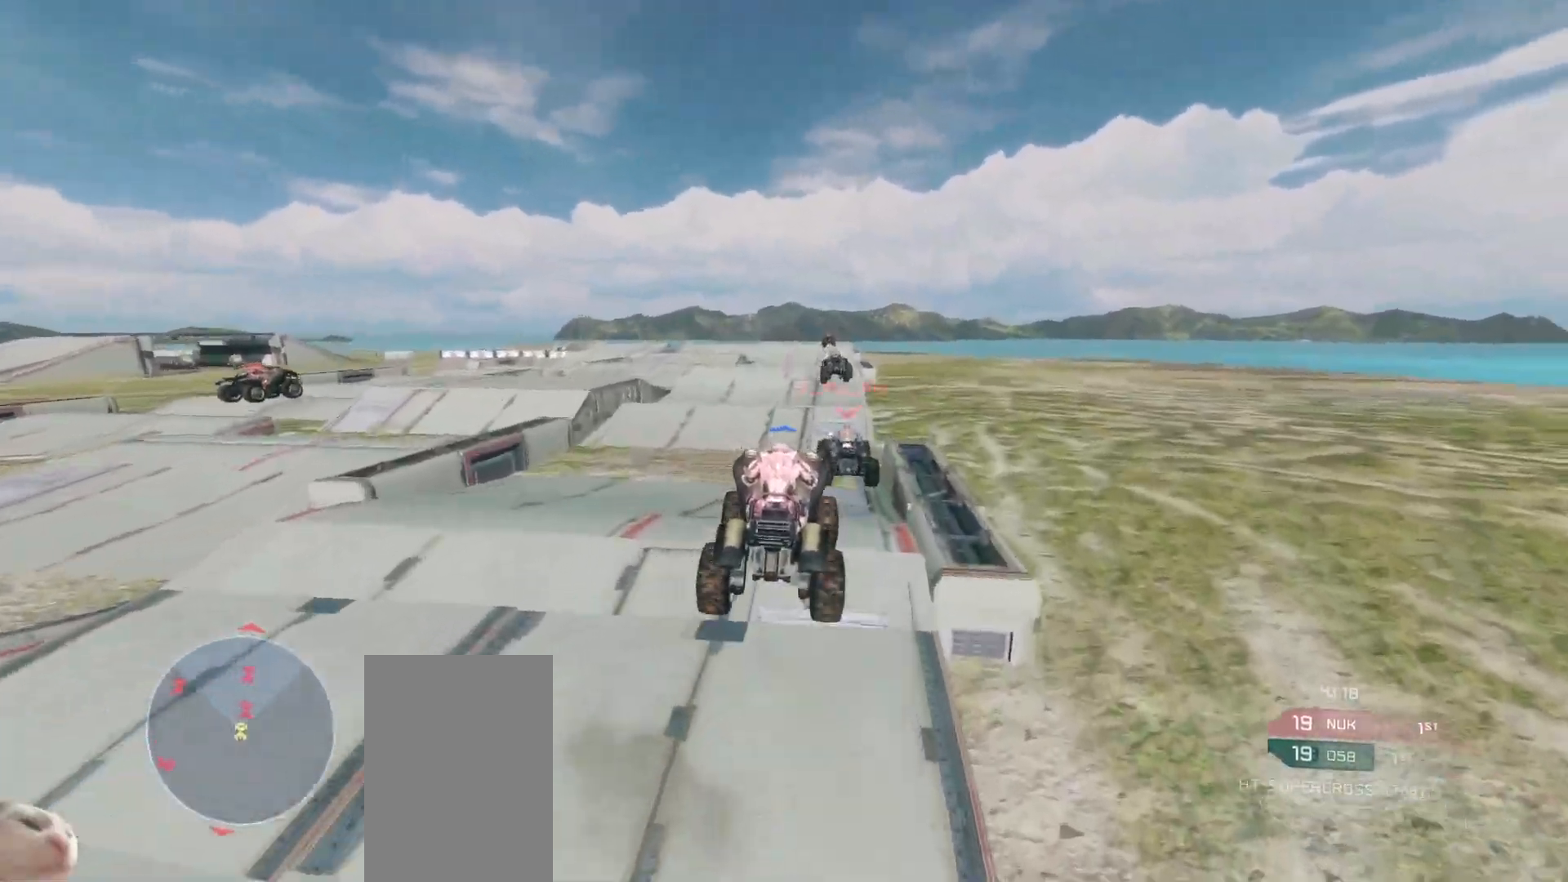
{"keys": ["w"], "mouse": ["right"], "events": [[250, "mouse_right", "down"]]}
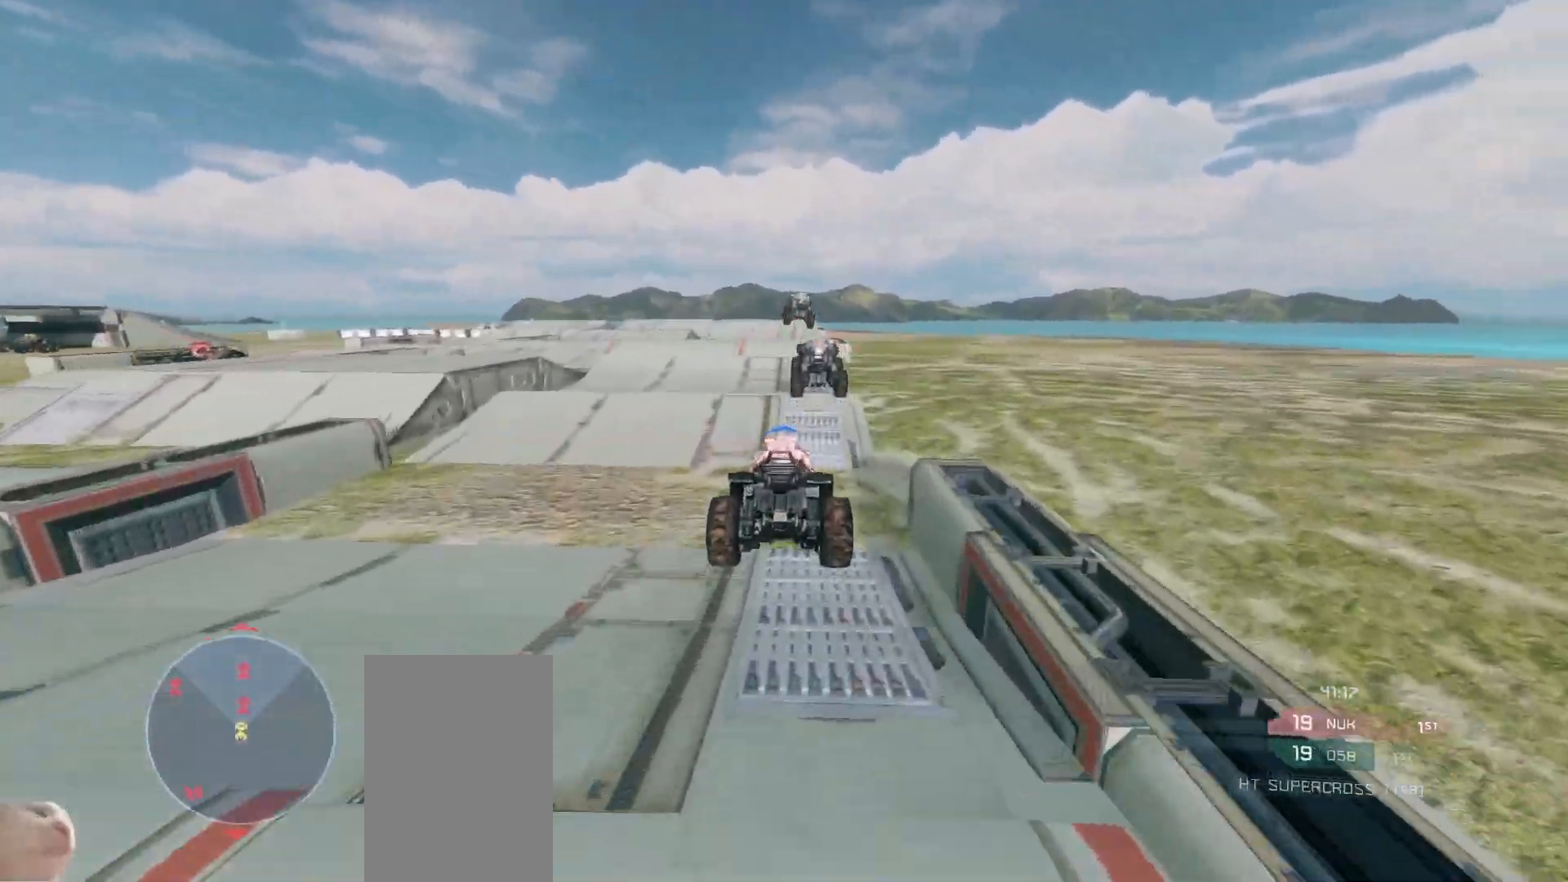
{"keys": ["w"], "mouse": ["right"], "events": []}
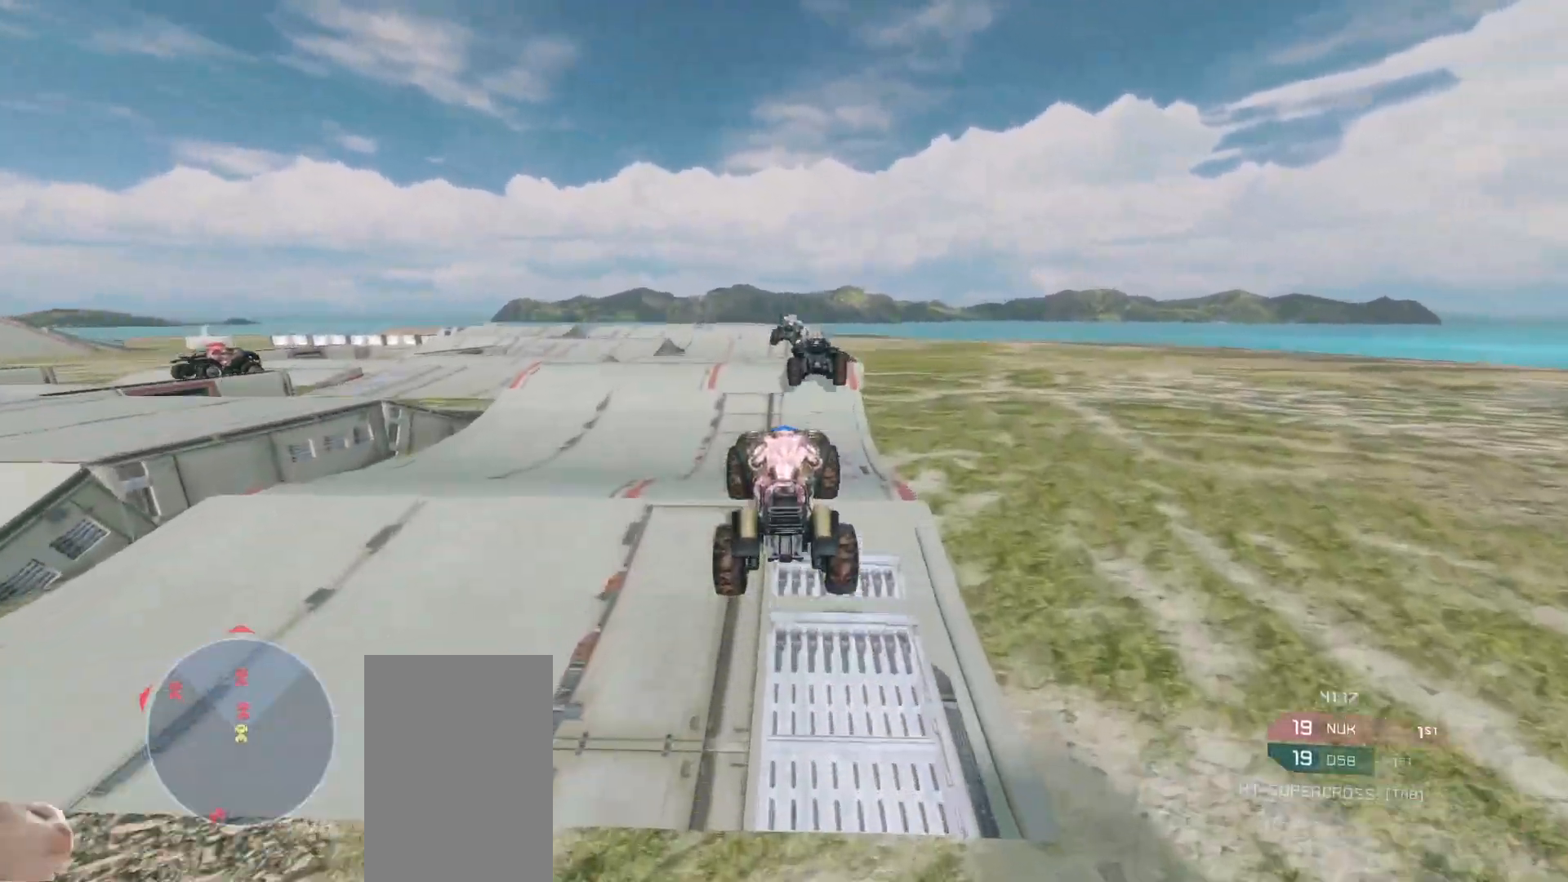
{"keys": ["w"], "mouse": [], "events": [[217, "mouse_right", "up"]]}
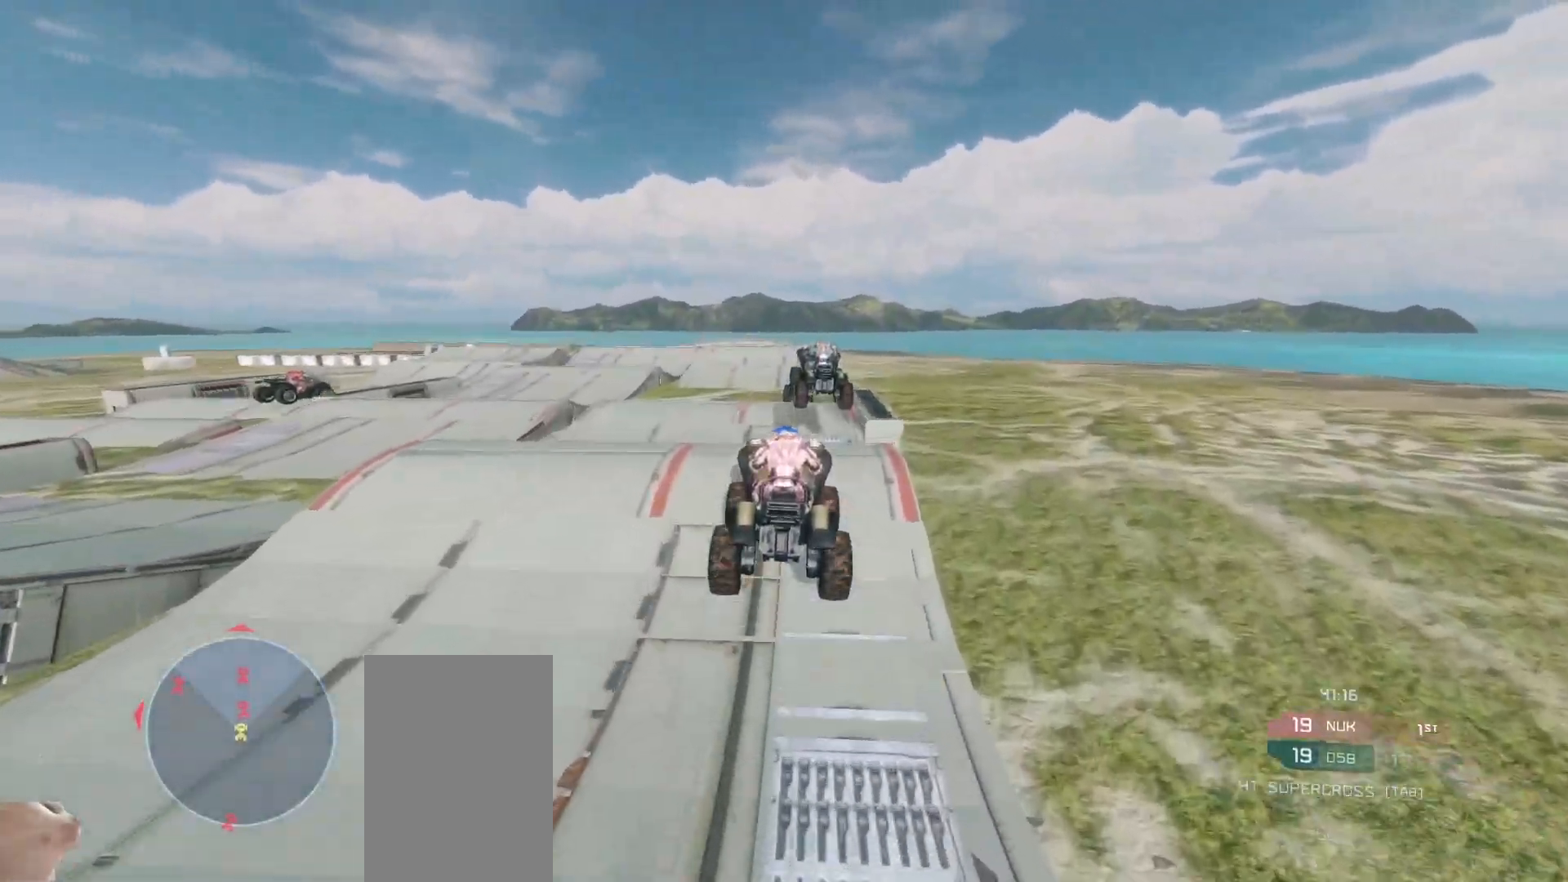
{"keys": ["w"], "mouse": [], "events": []}
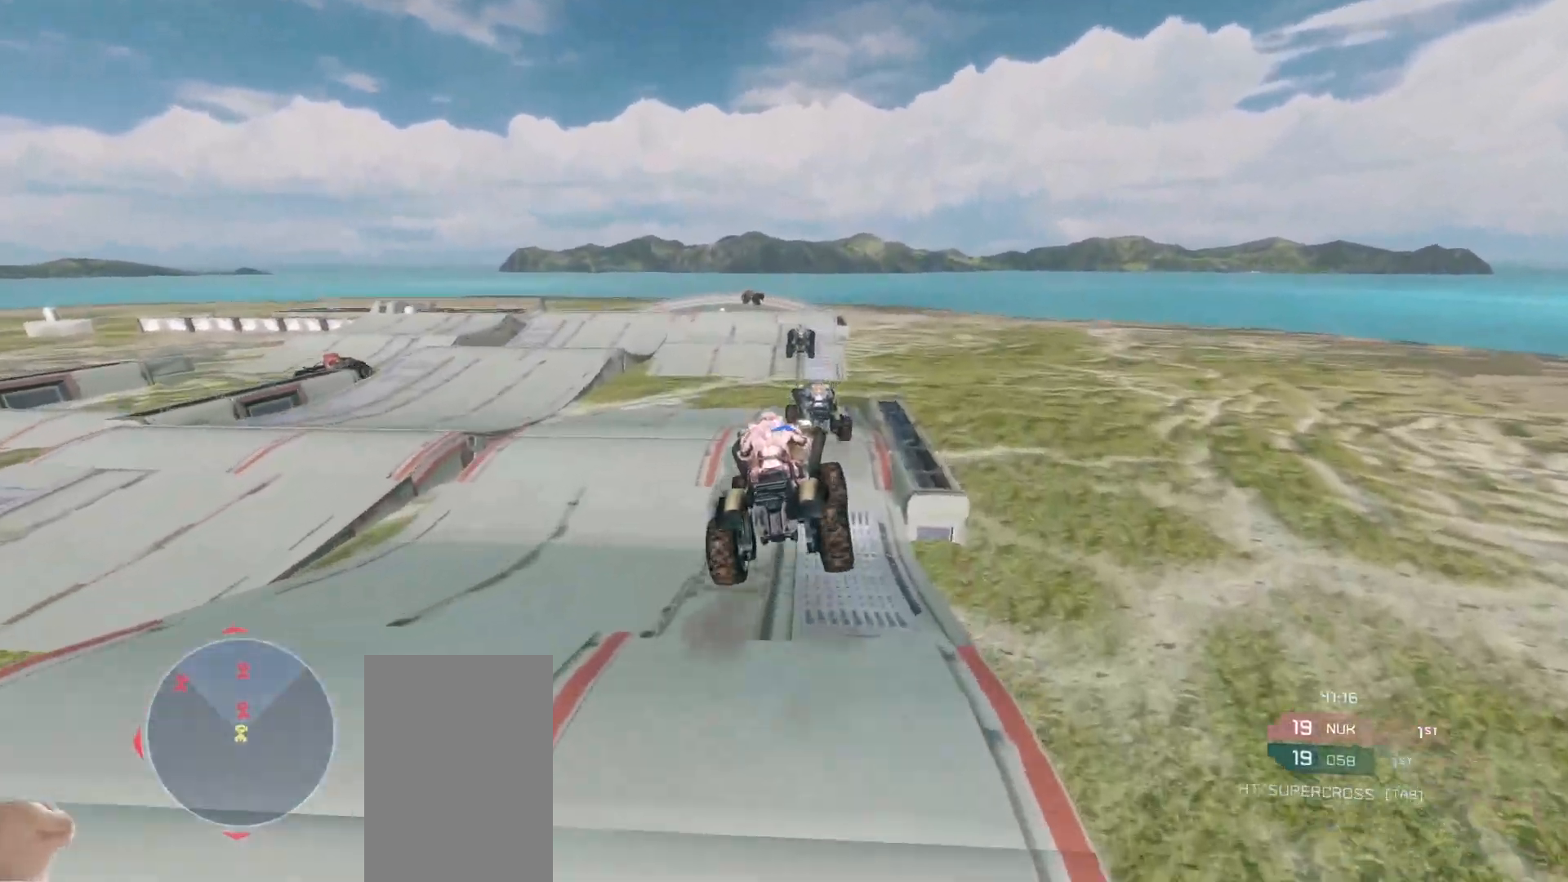
{"keys": ["w"], "mouse": [], "events": []}
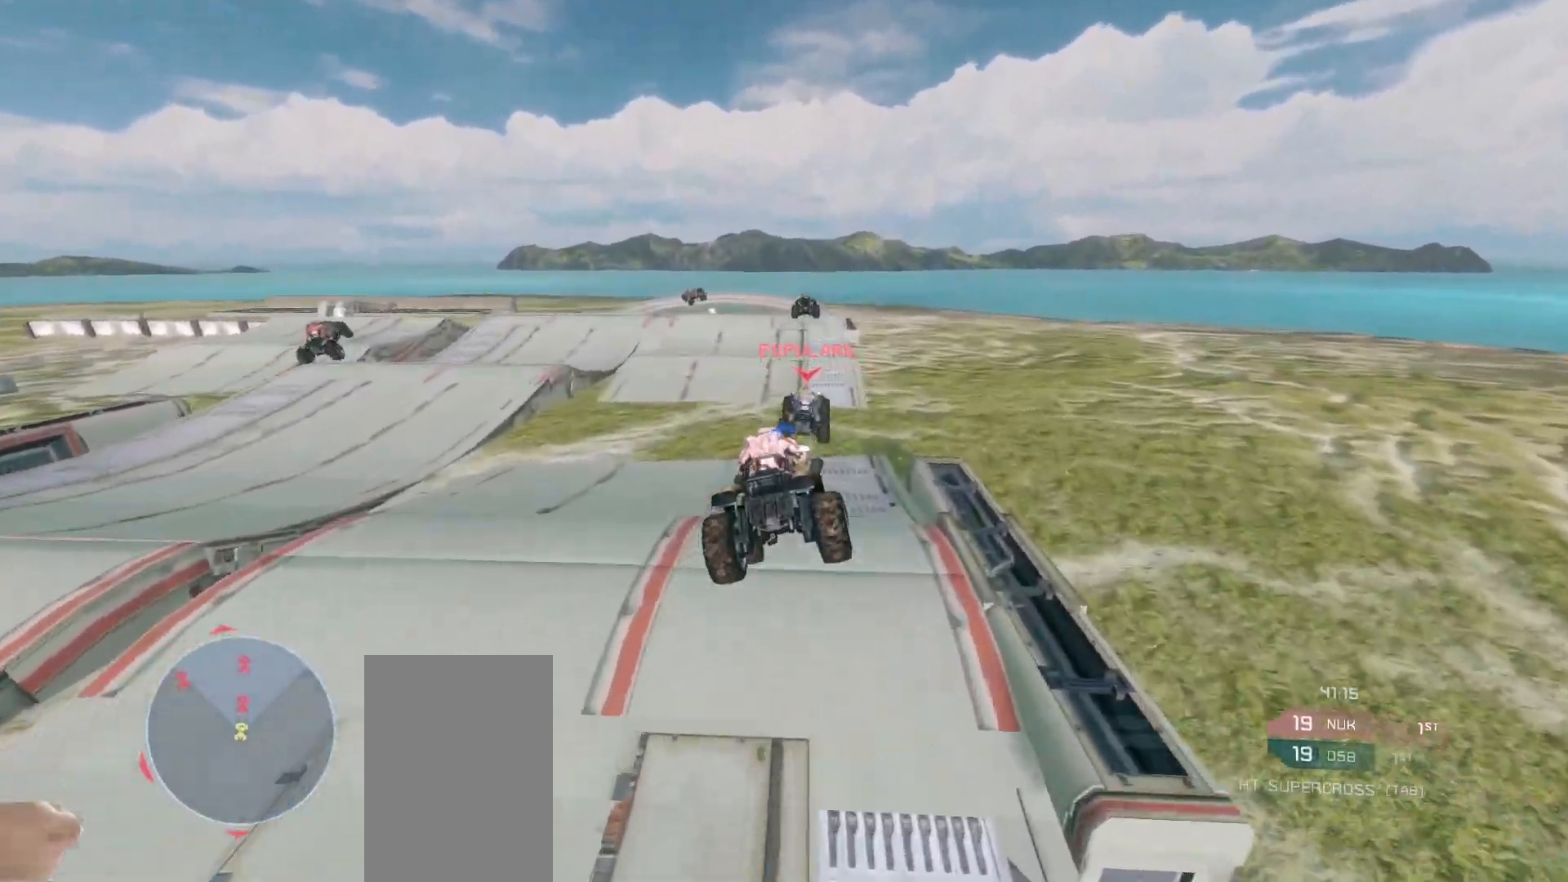
{"keys": ["w"], "mouse": [], "events": []}
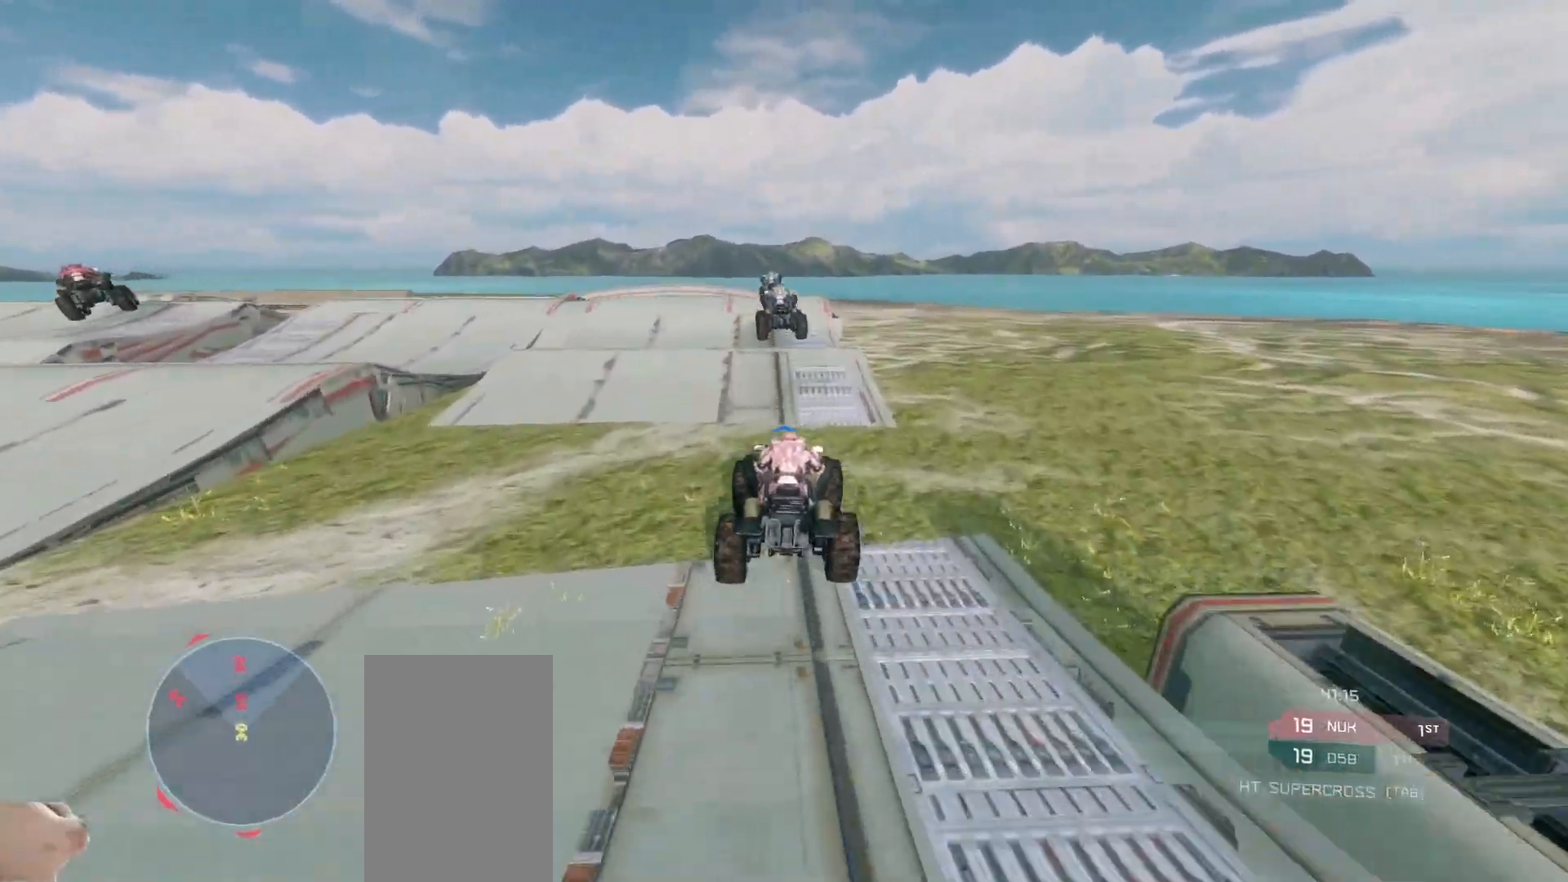
{"keys": ["w"], "mouse": [], "events": []}
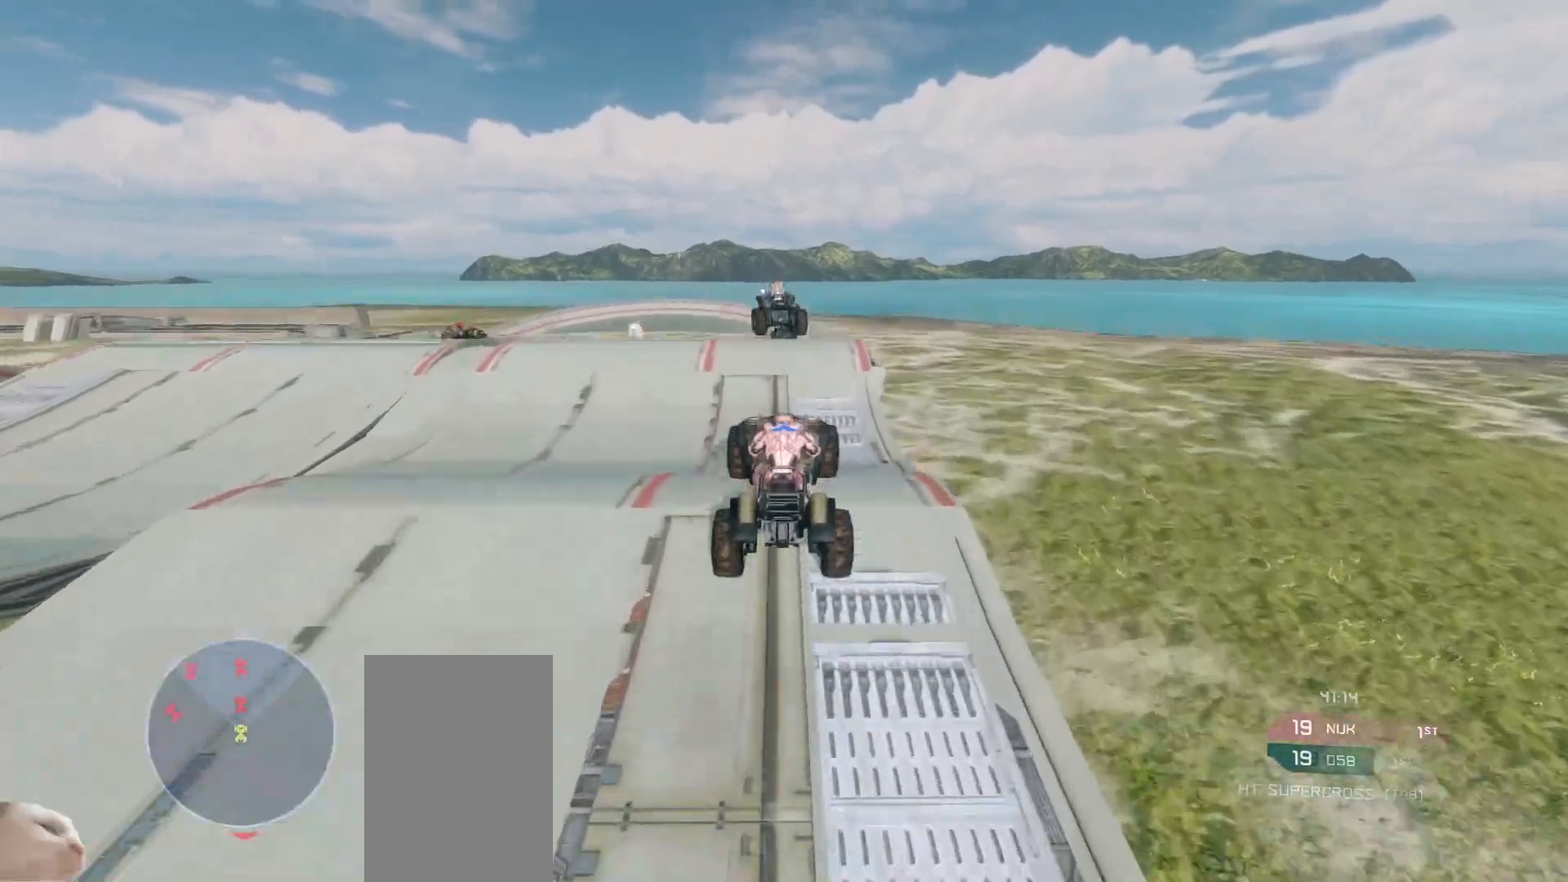
{"keys": ["w"], "mouse": [], "events": []}
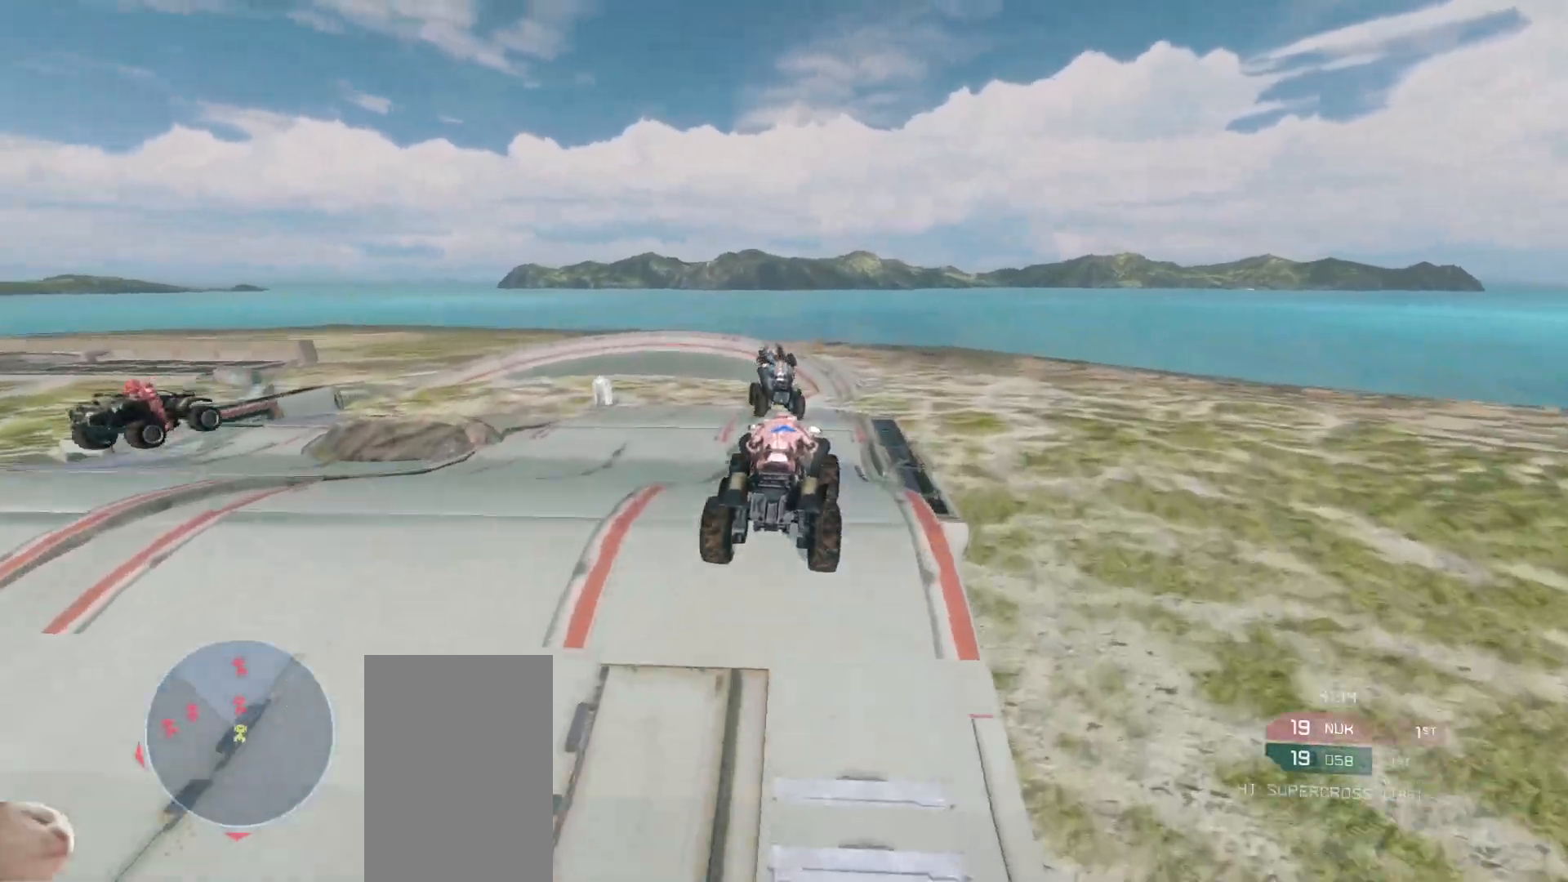
{"keys": ["w"], "mouse": [], "events": []}
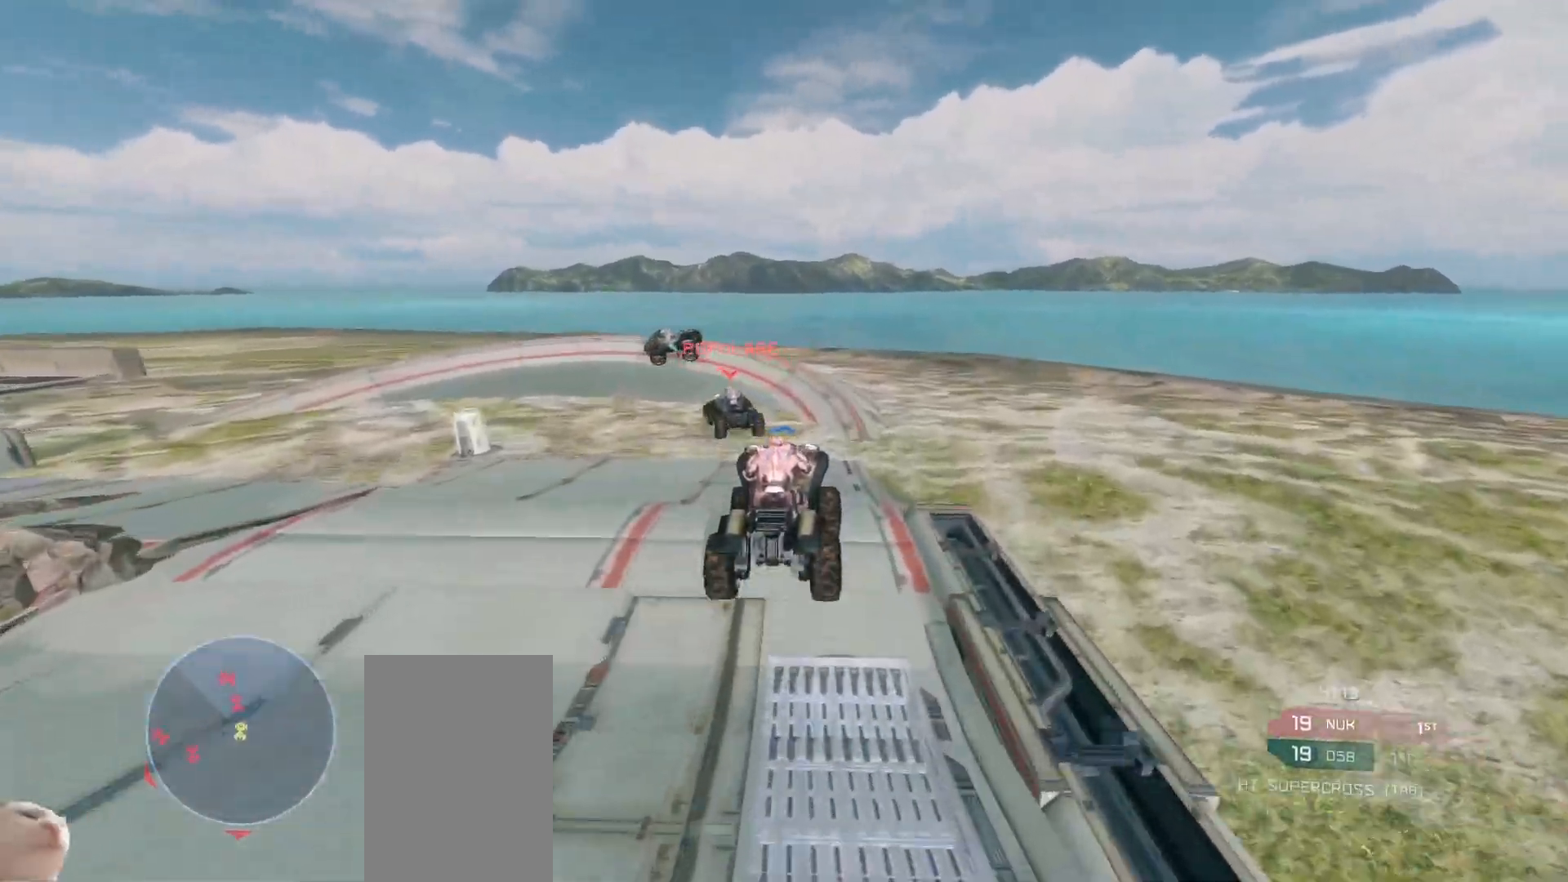
{"keys": ["w"], "mouse": [], "events": [[100, "mouse_right", "down"], [200, "mouse_right", "up"], [400, "w", "up"], [500, "w", "down"]]}
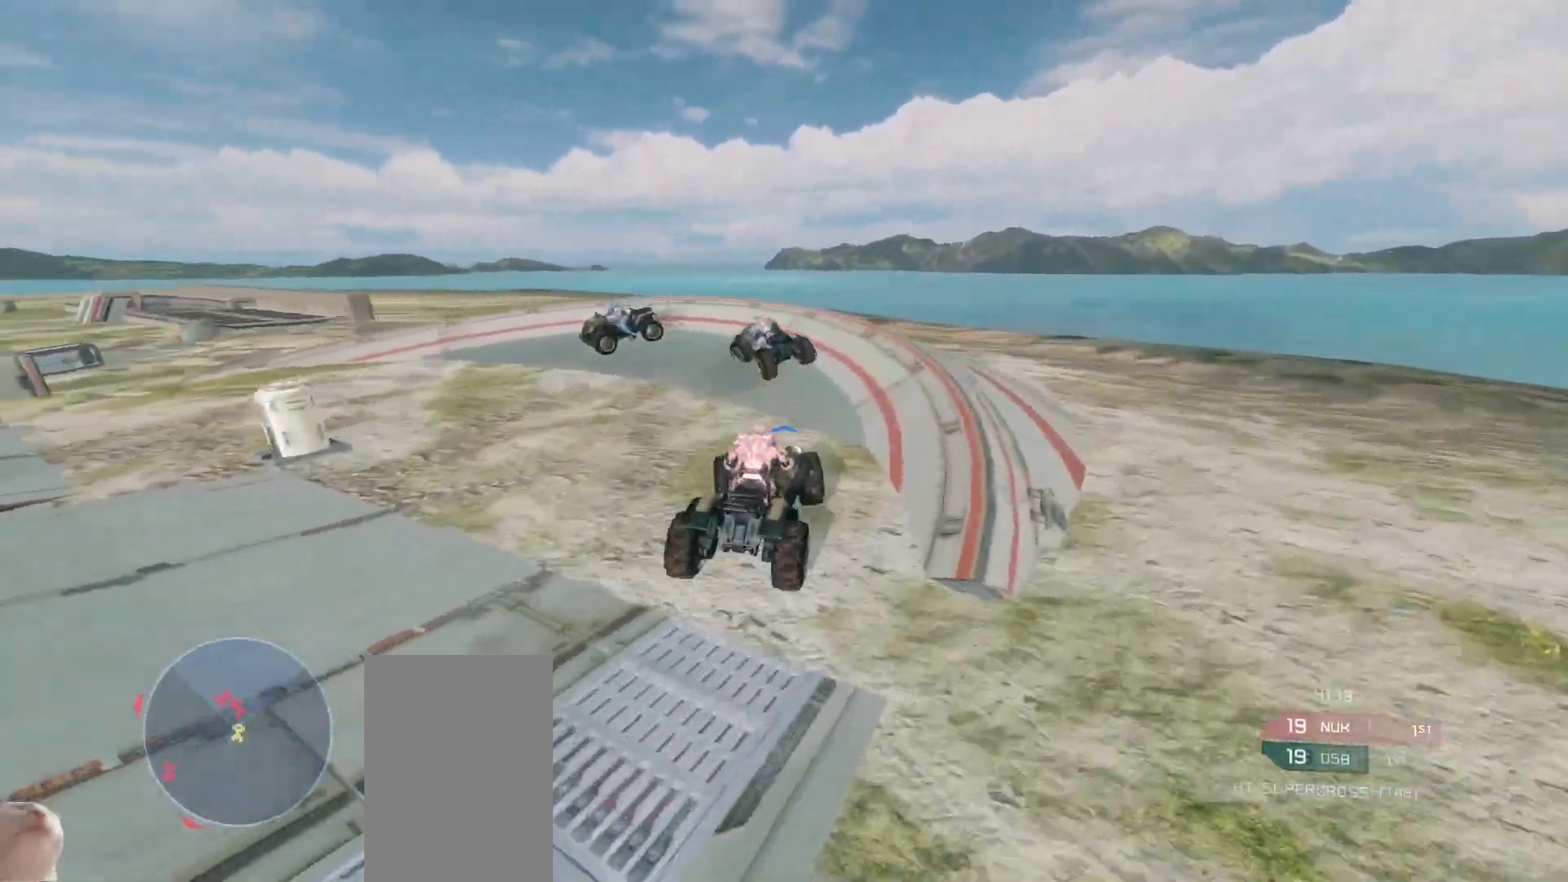
{"keys": ["w"], "mouse": [], "events": [[17, "mouse_right", "down"], [317, "mouse_right", "up"]]}
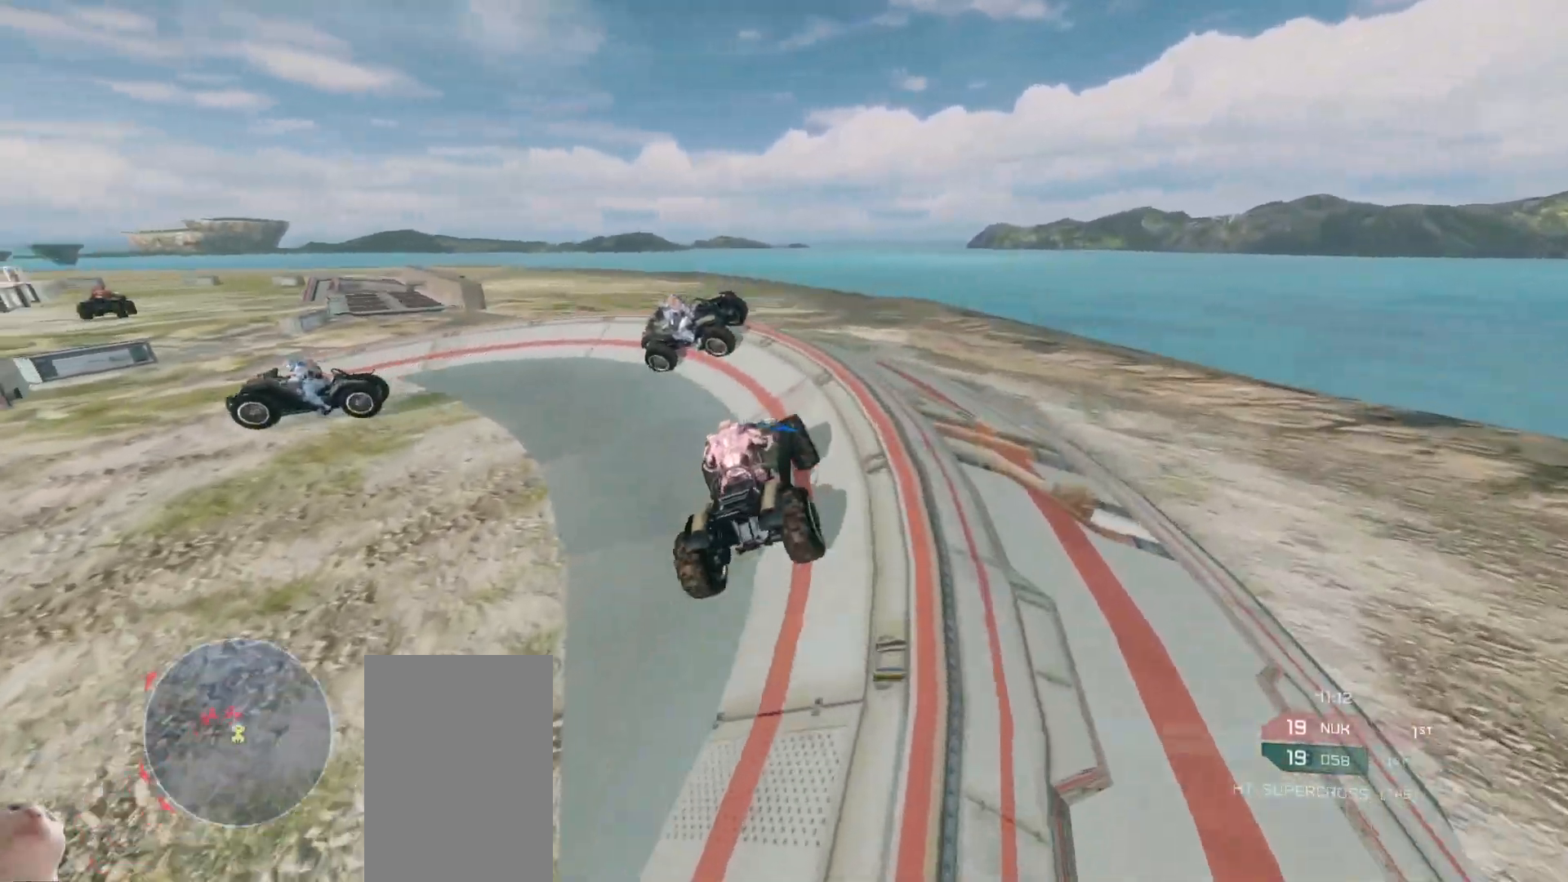
{"keys": ["w"], "mouse": [], "events": []}
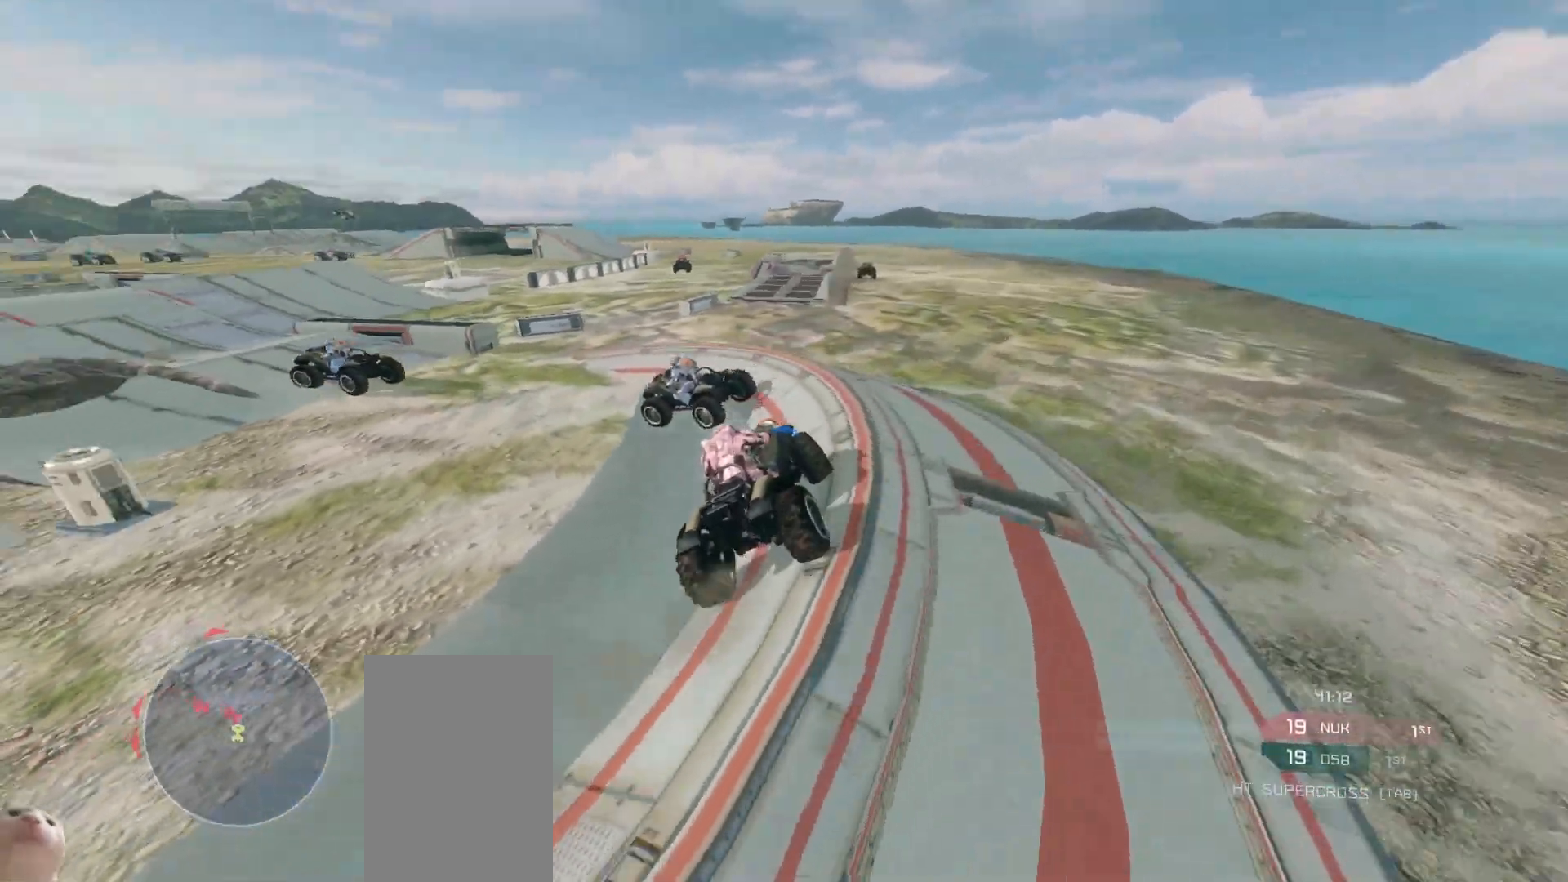
{"keys": ["w"], "mouse": [], "events": []}
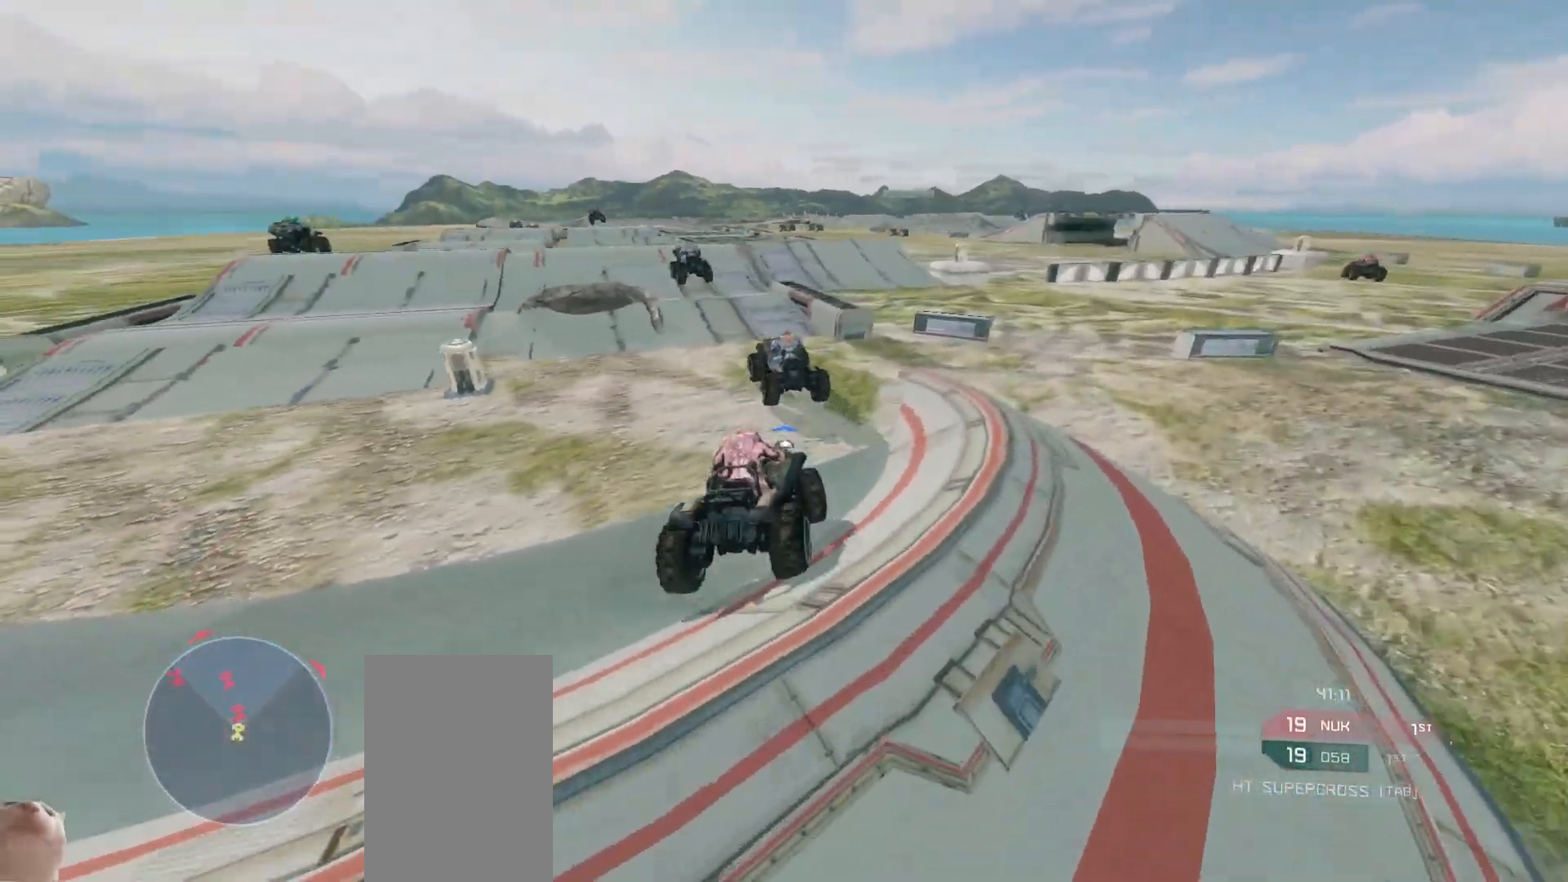
{"keys": ["w"], "mouse": [], "events": []}
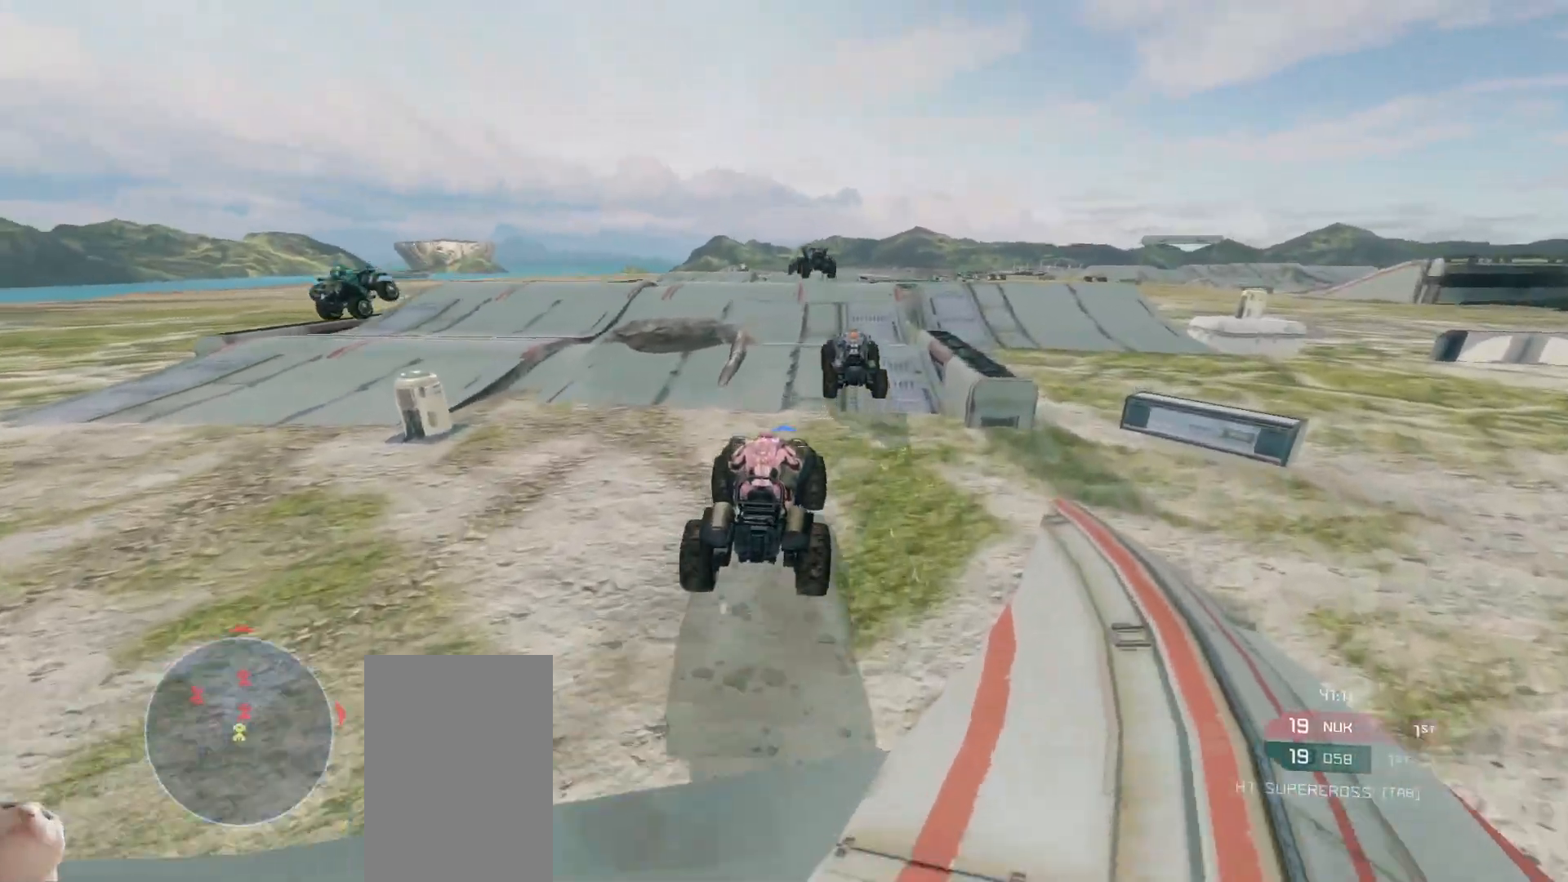
{"keys": ["w"], "mouse": [], "events": []}
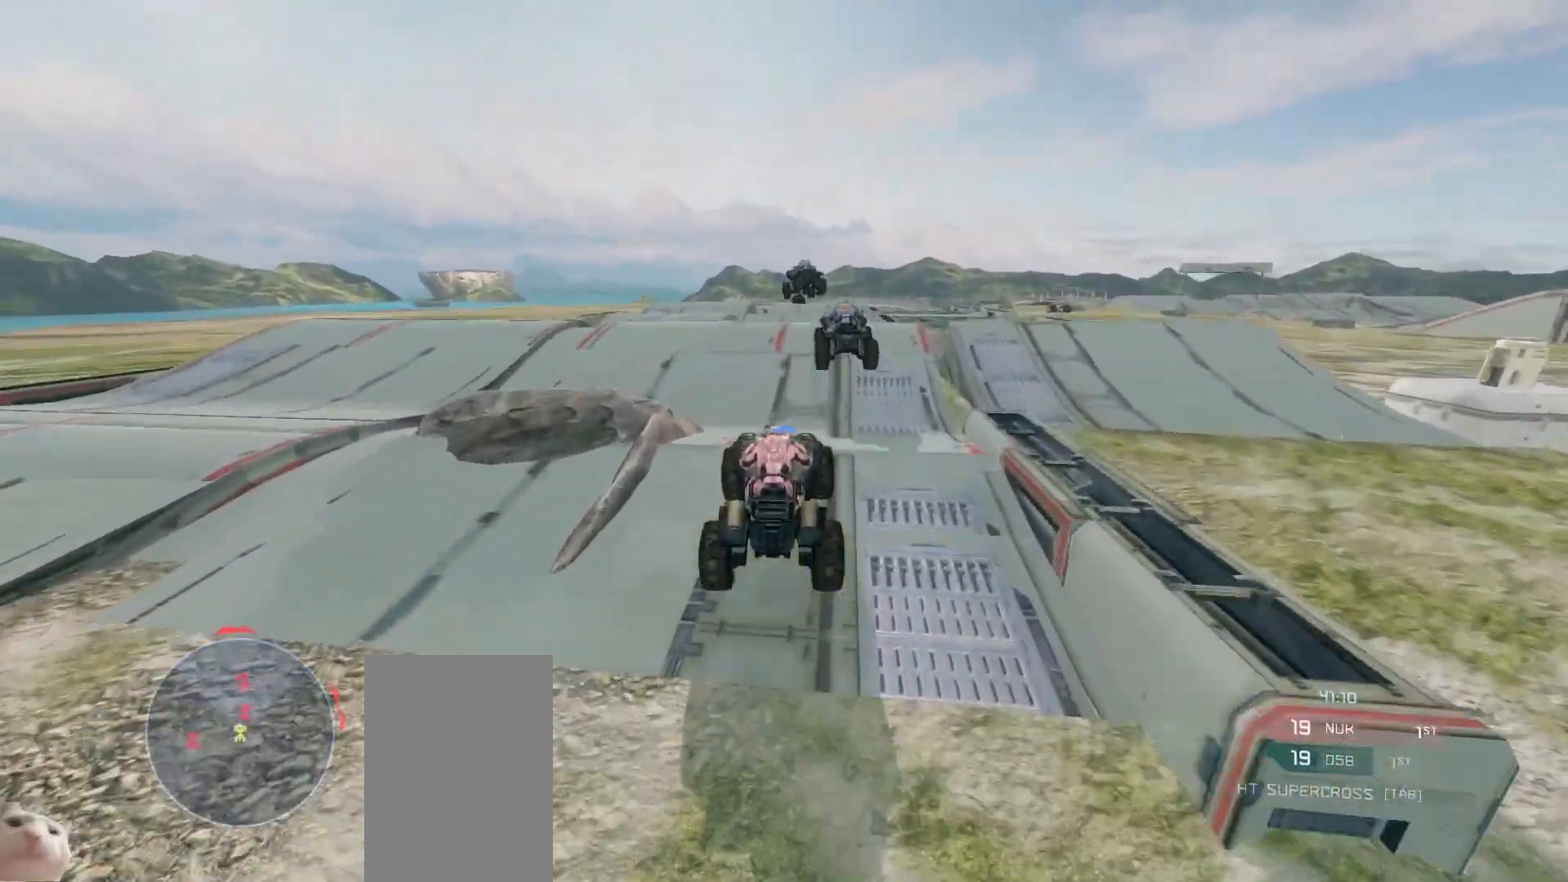
{"keys": ["w"], "mouse": [], "events": []}
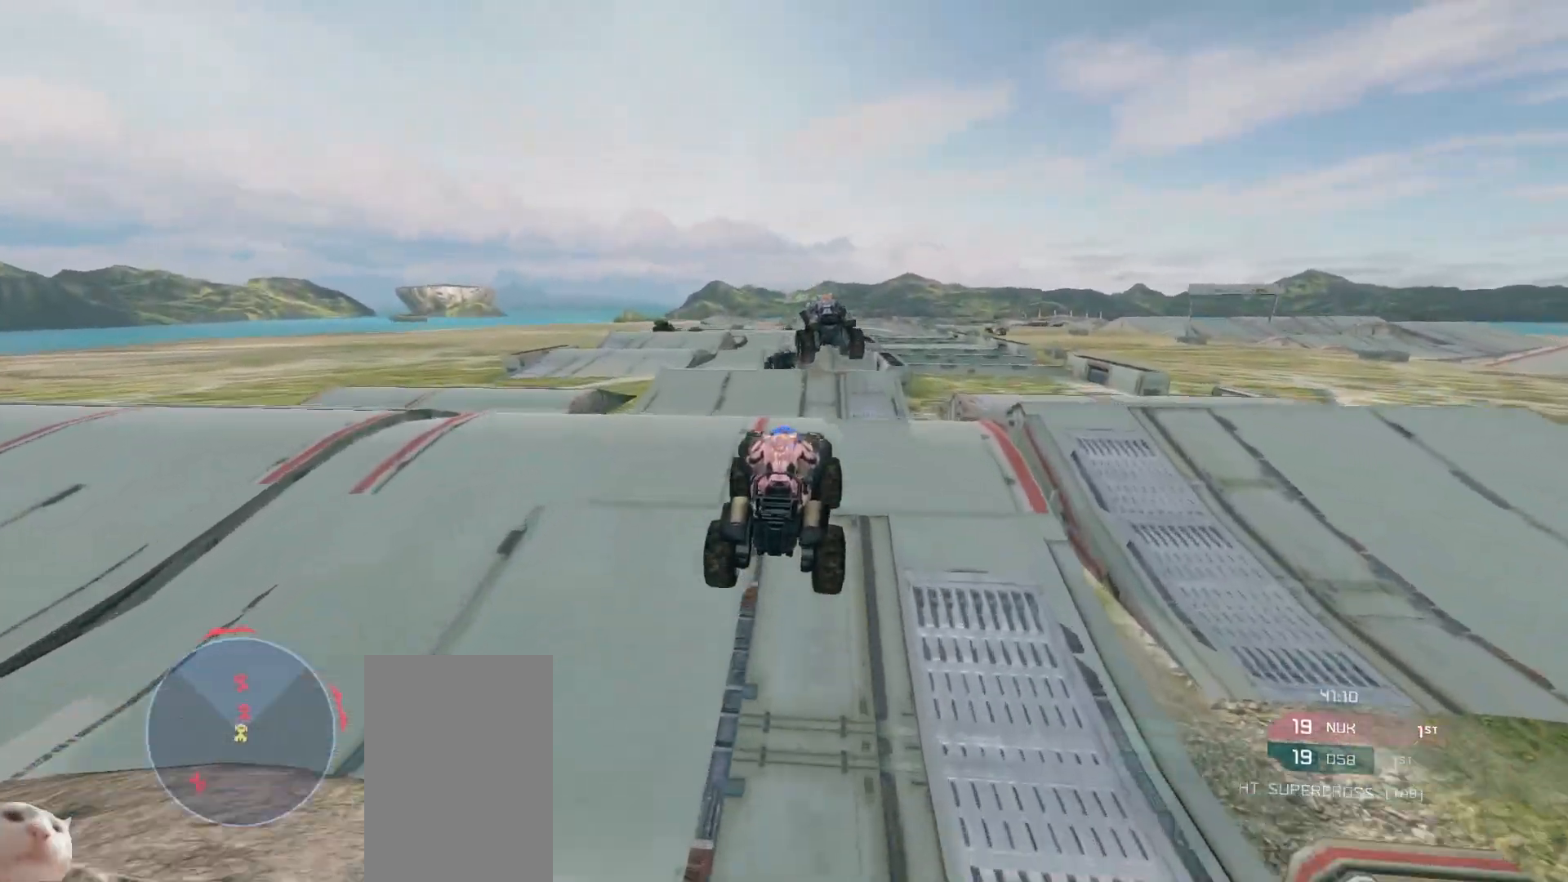
{"keys": ["w"], "mouse": [], "events": []}
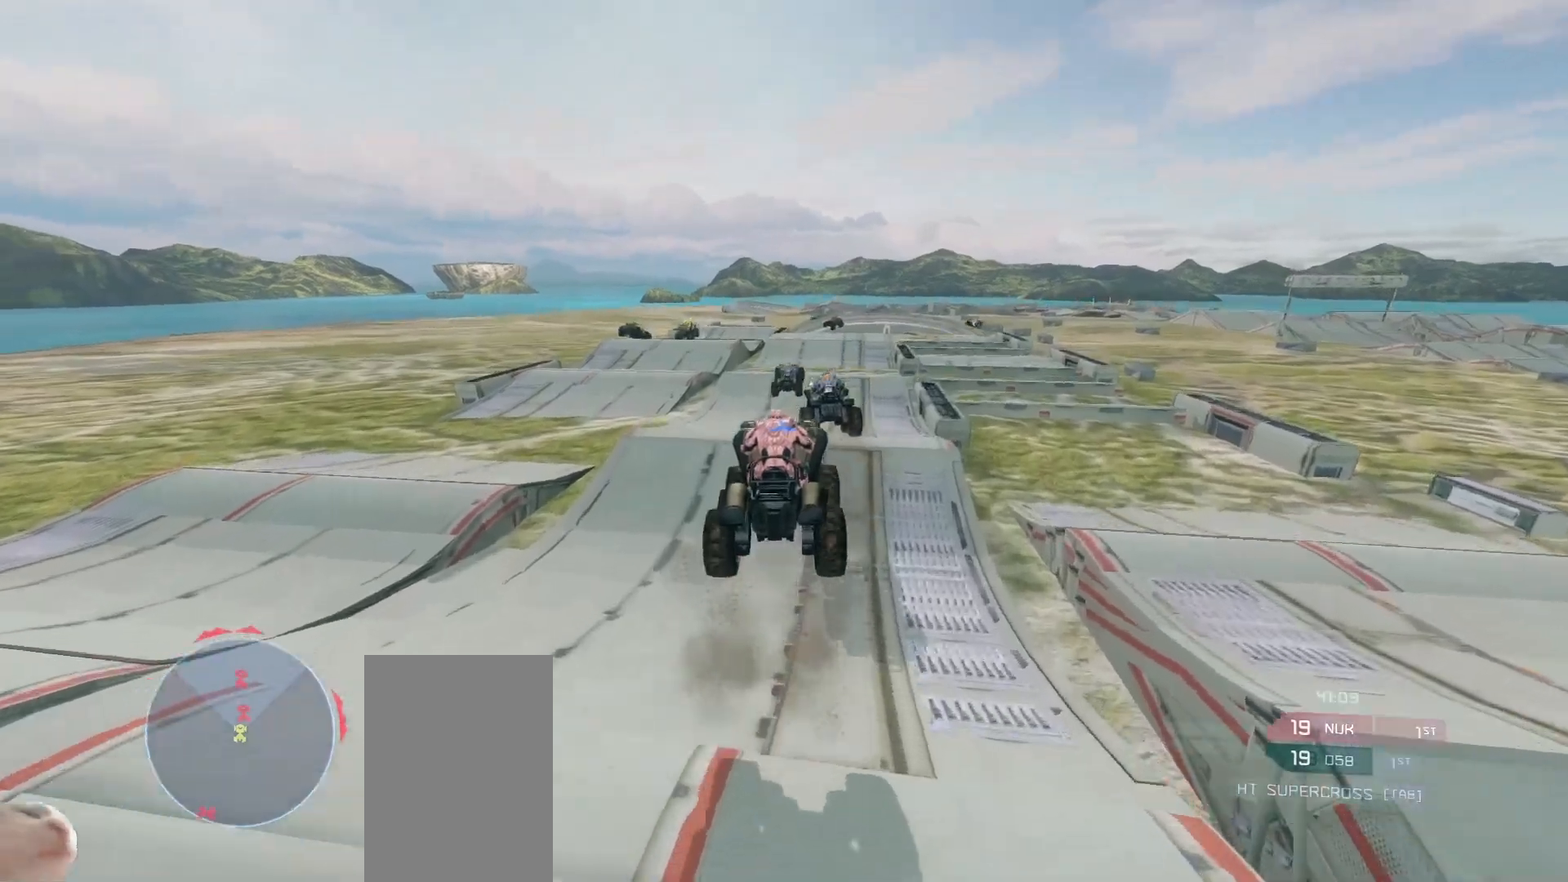
{"keys": ["w"], "mouse": [], "events": []}
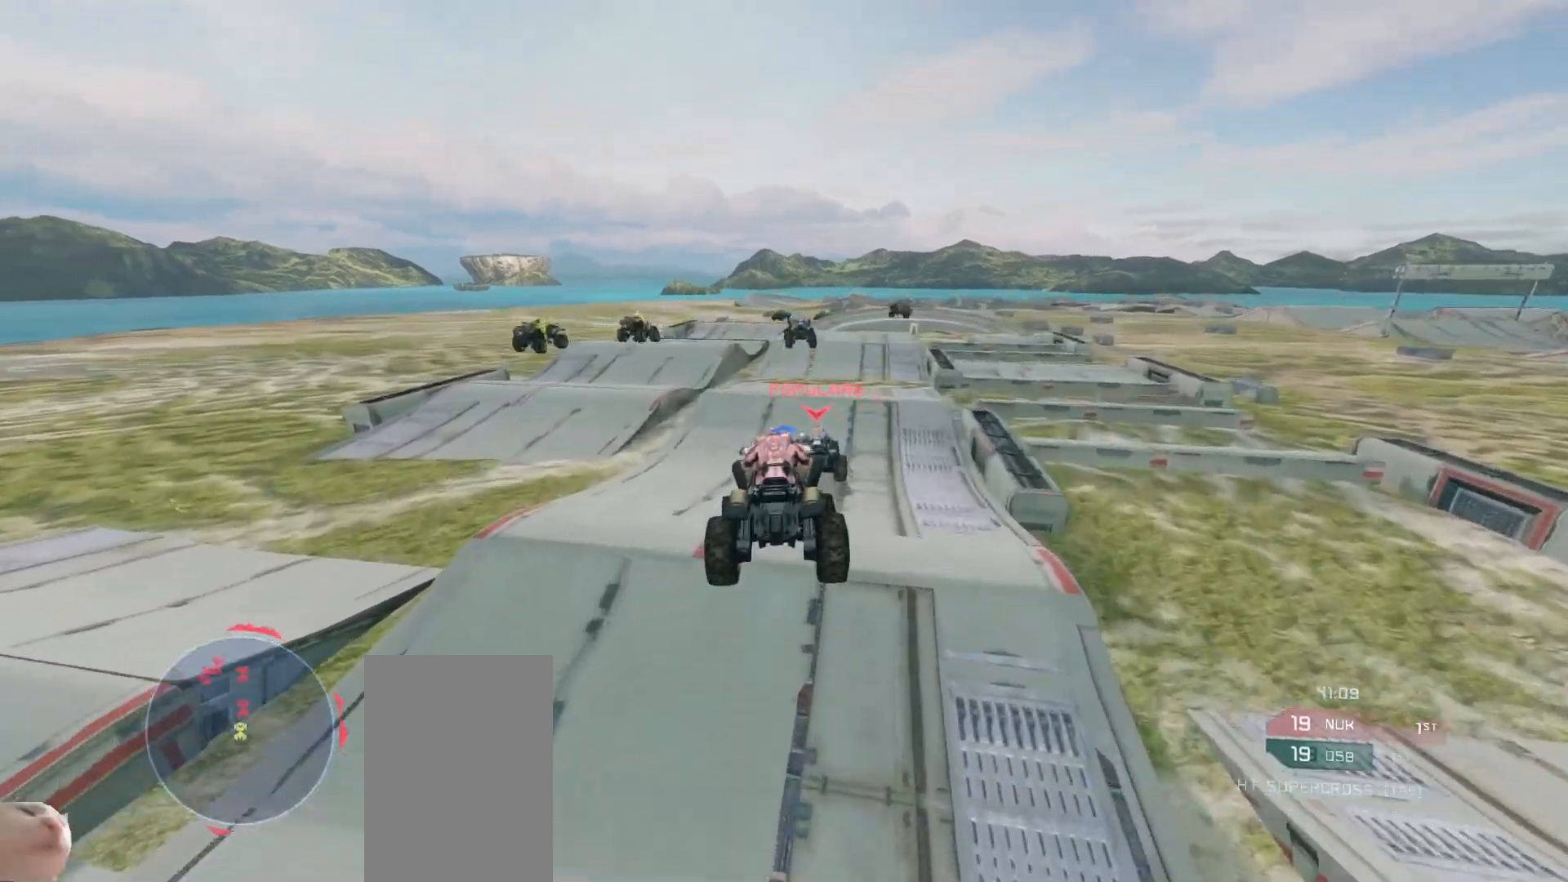
{"keys": ["w"], "mouse": [], "events": []}
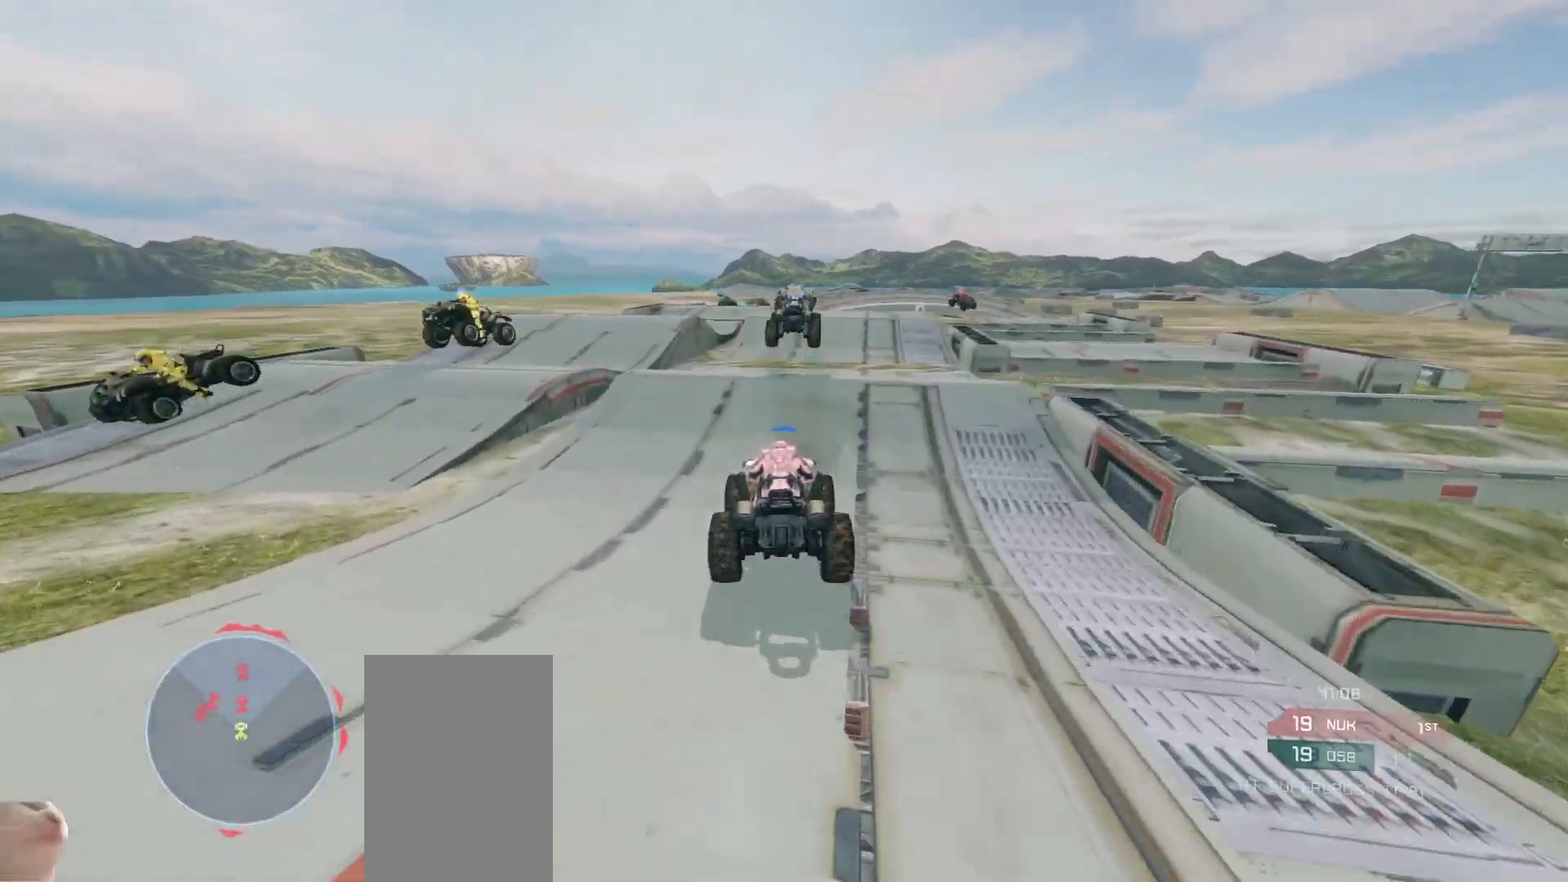
{"keys": ["w"], "mouse": [], "events": []}
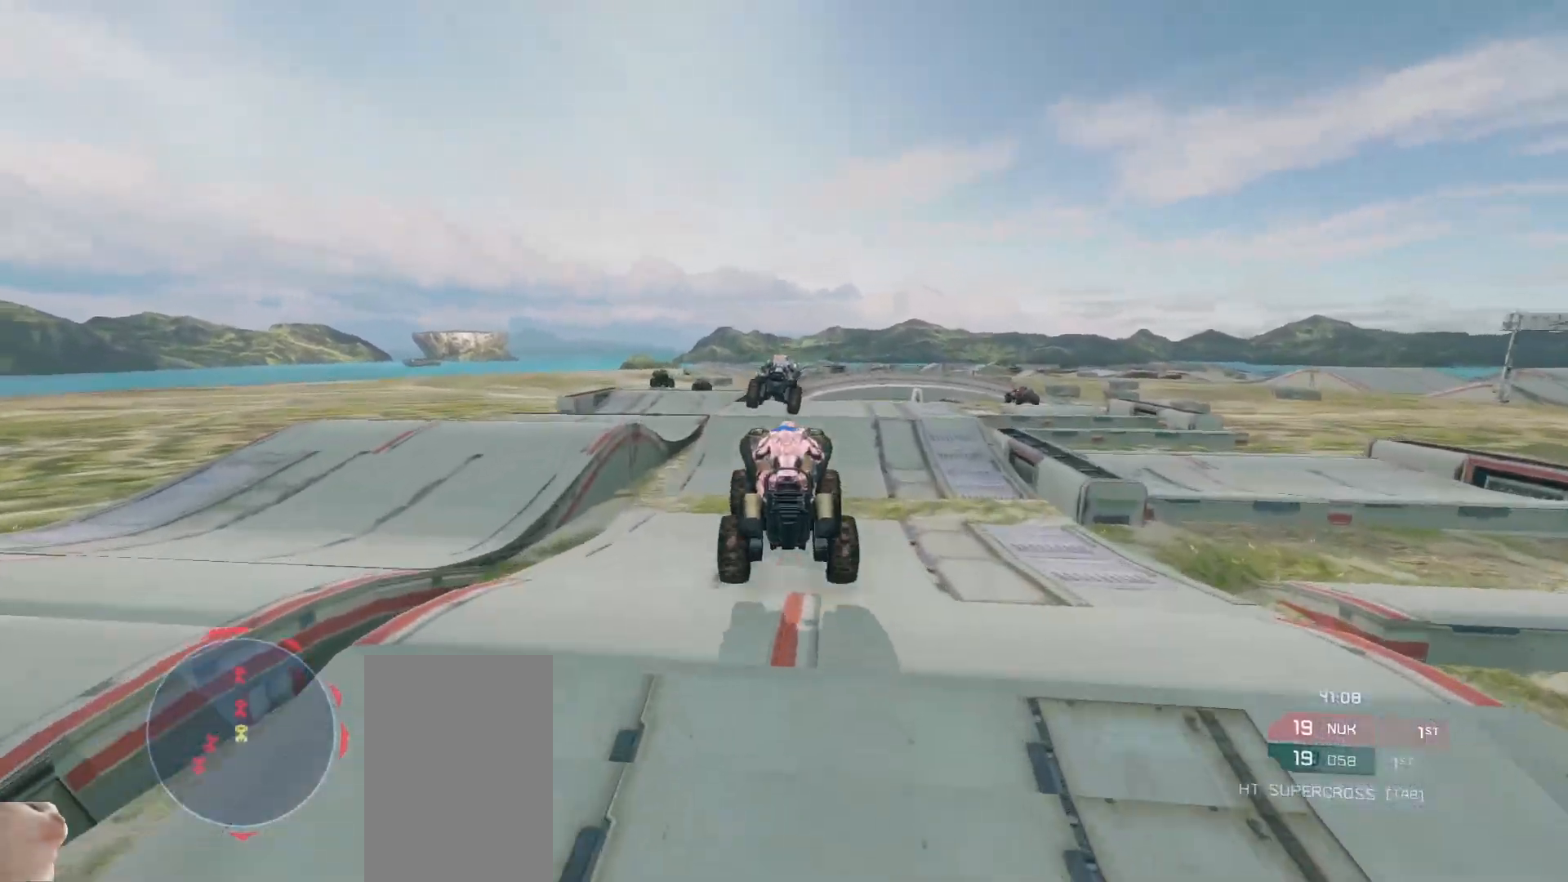
{"keys": ["w"], "mouse": [], "events": []}
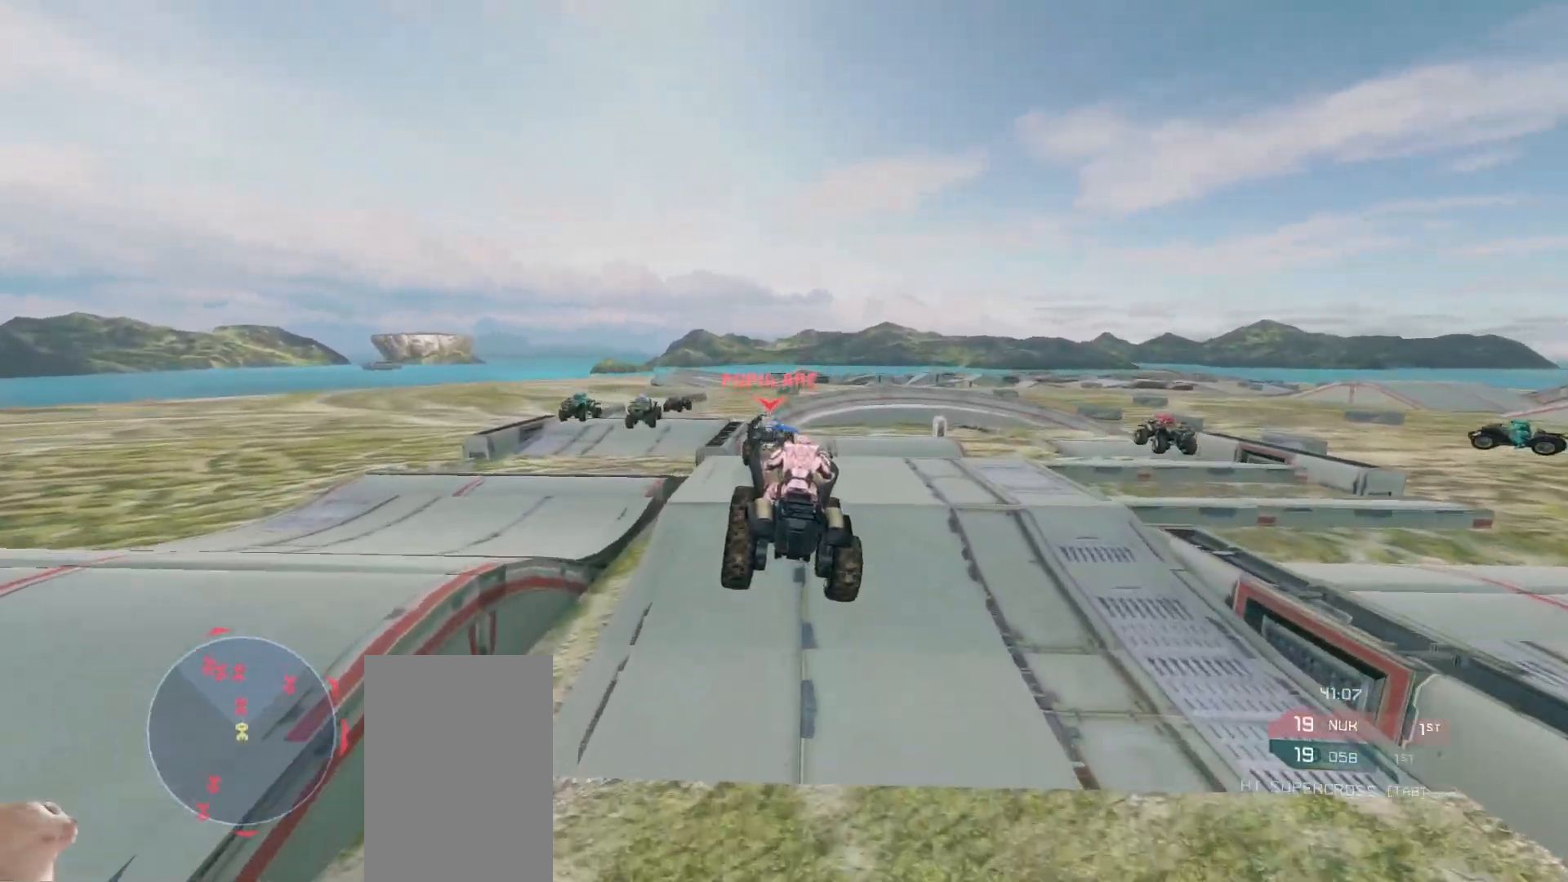
{"keys": ["w"], "mouse": [], "events": []}
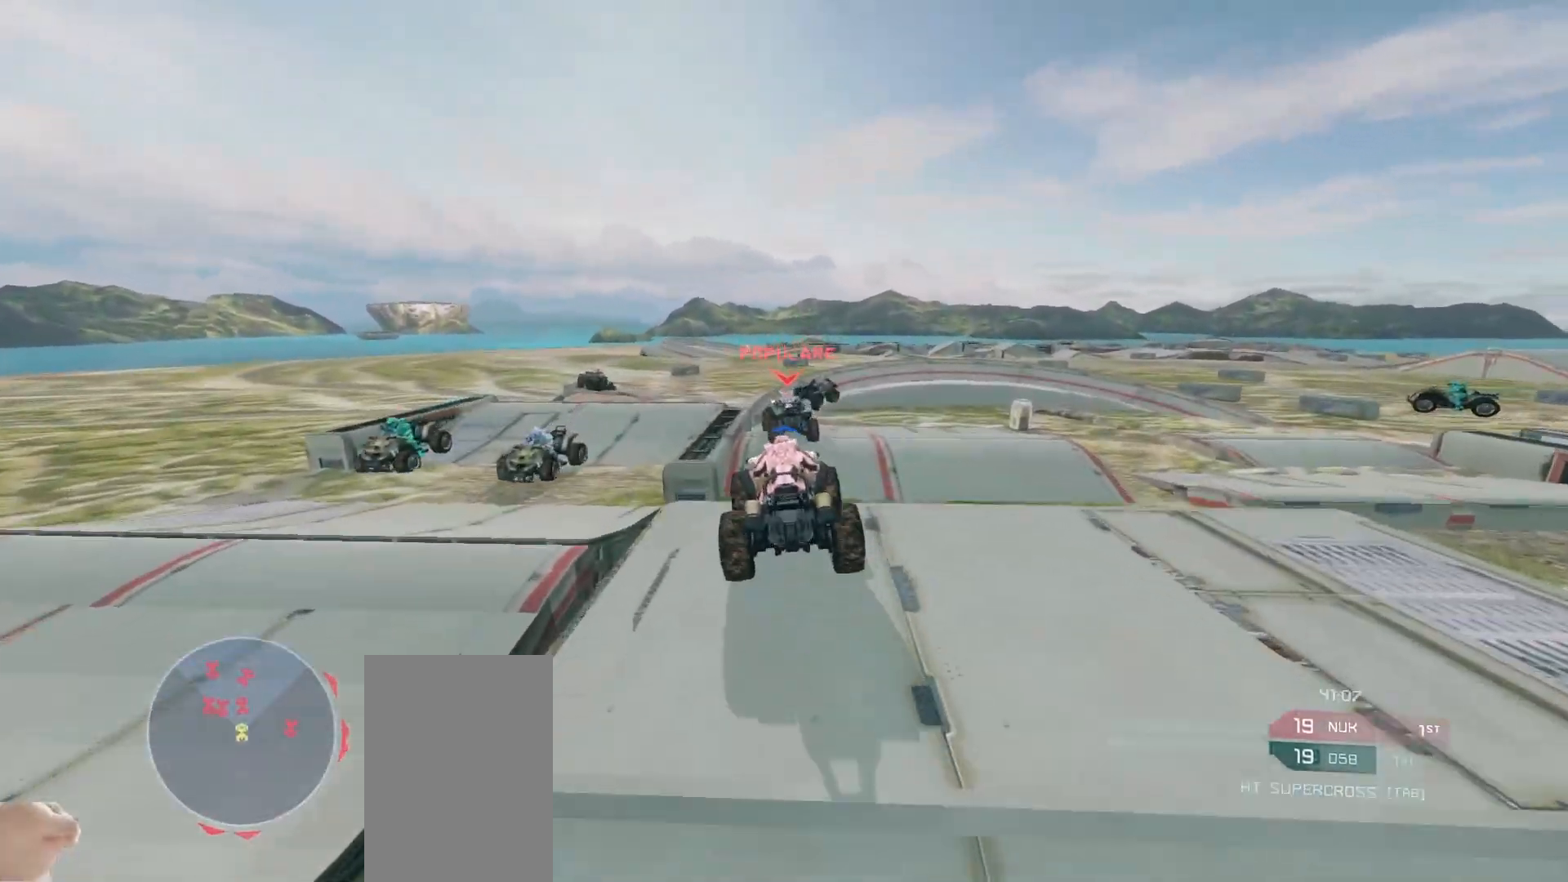
{"keys": ["w"], "mouse": [], "events": [[67, "w", "up"], [217, "w", "down"]]}
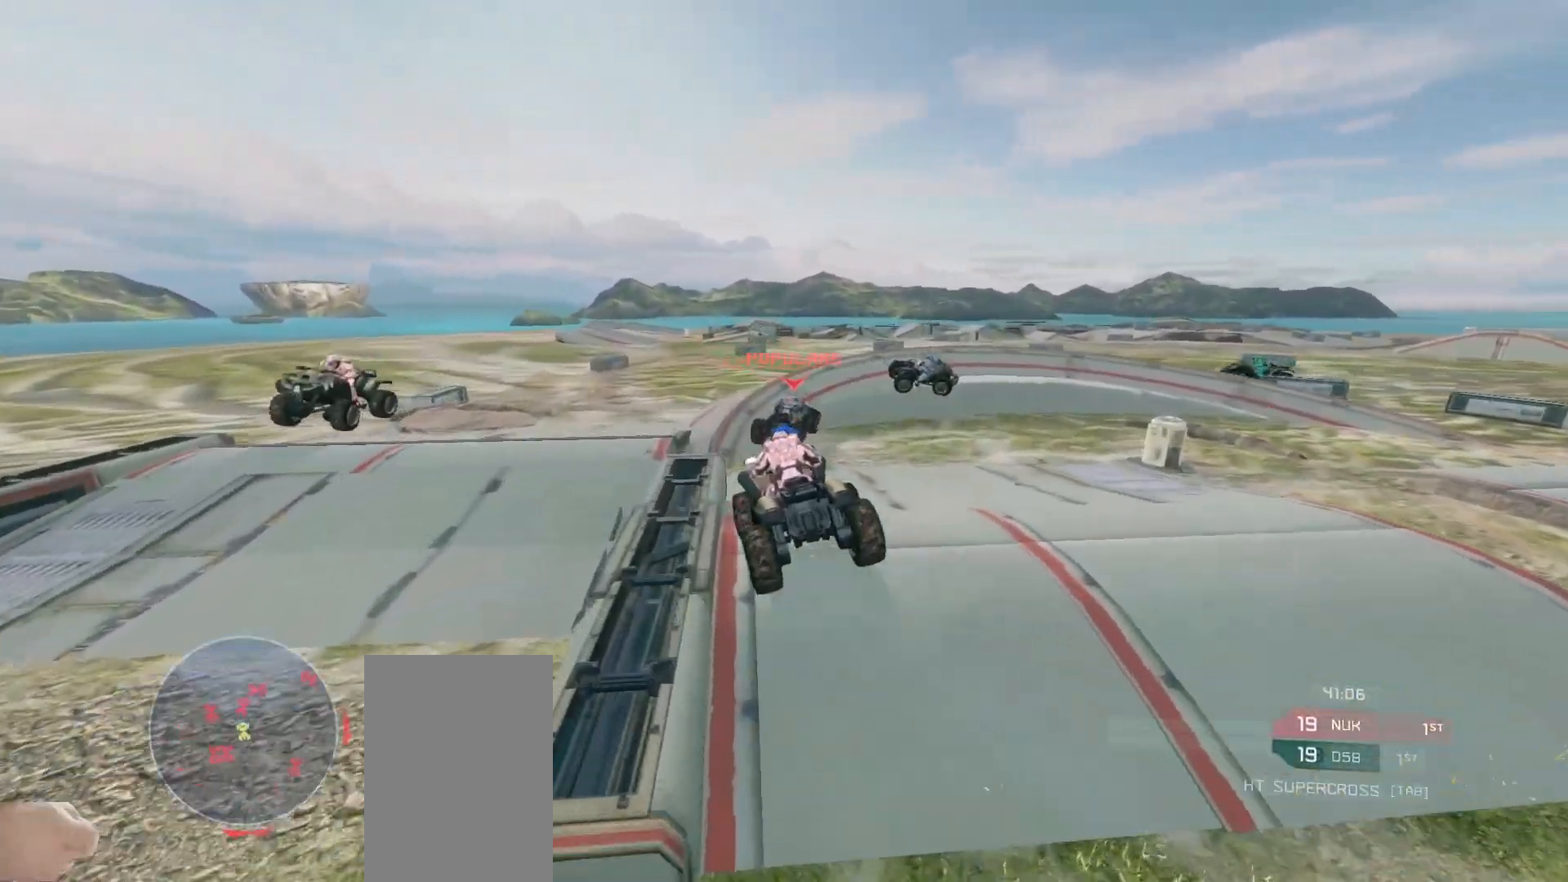
{"keys": ["w"], "mouse": ["right"], "events": [[317, "mouse_right", "down"]]}
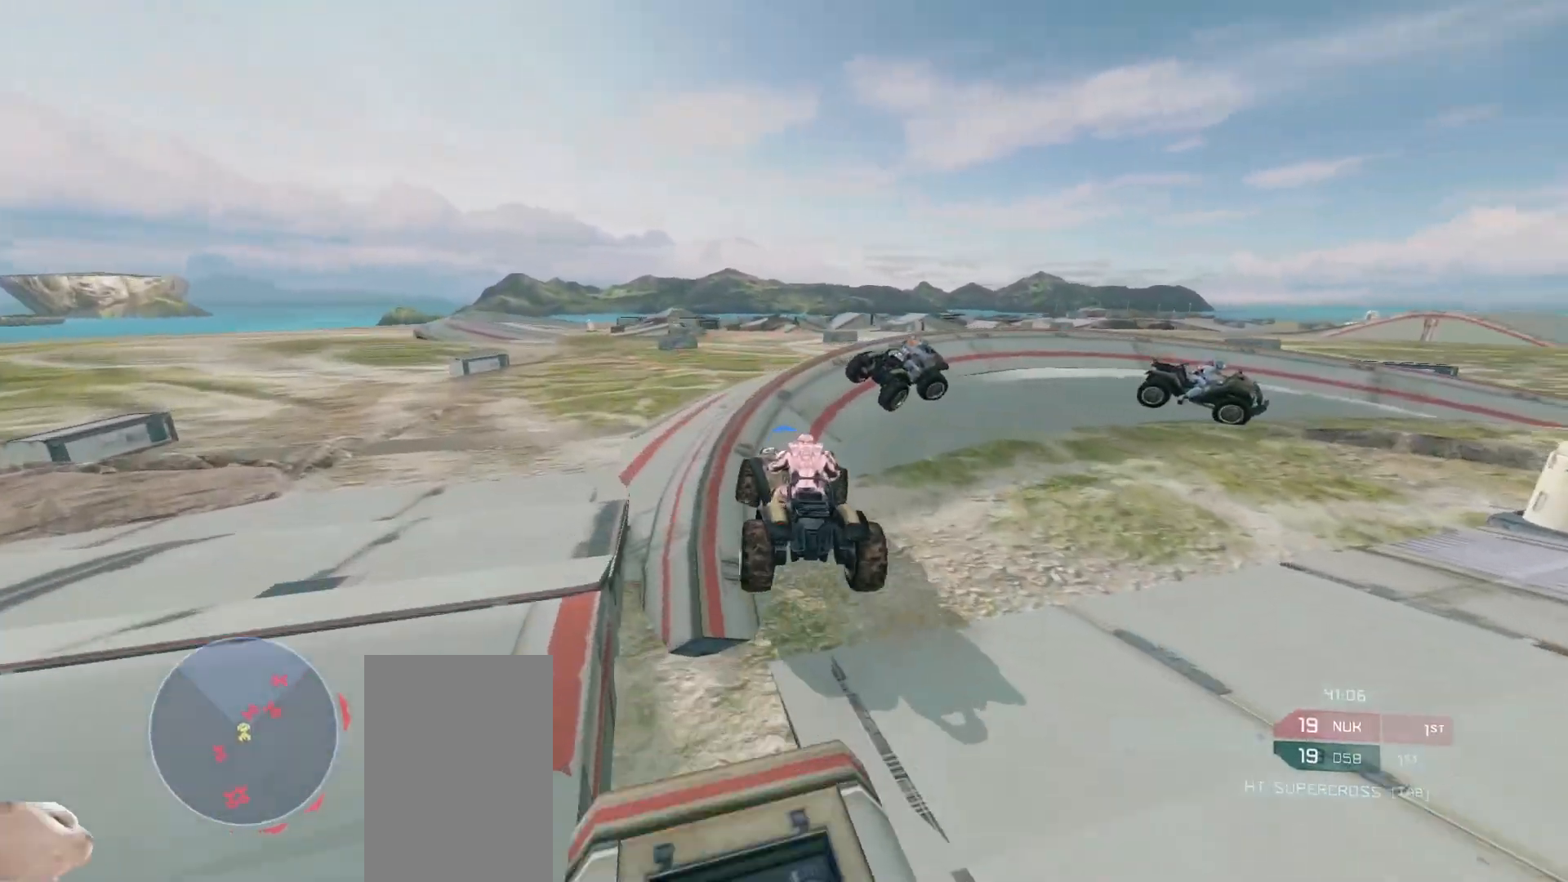
{"keys": ["w"], "mouse": [], "events": [[133, "mouse_right", "up"]]}
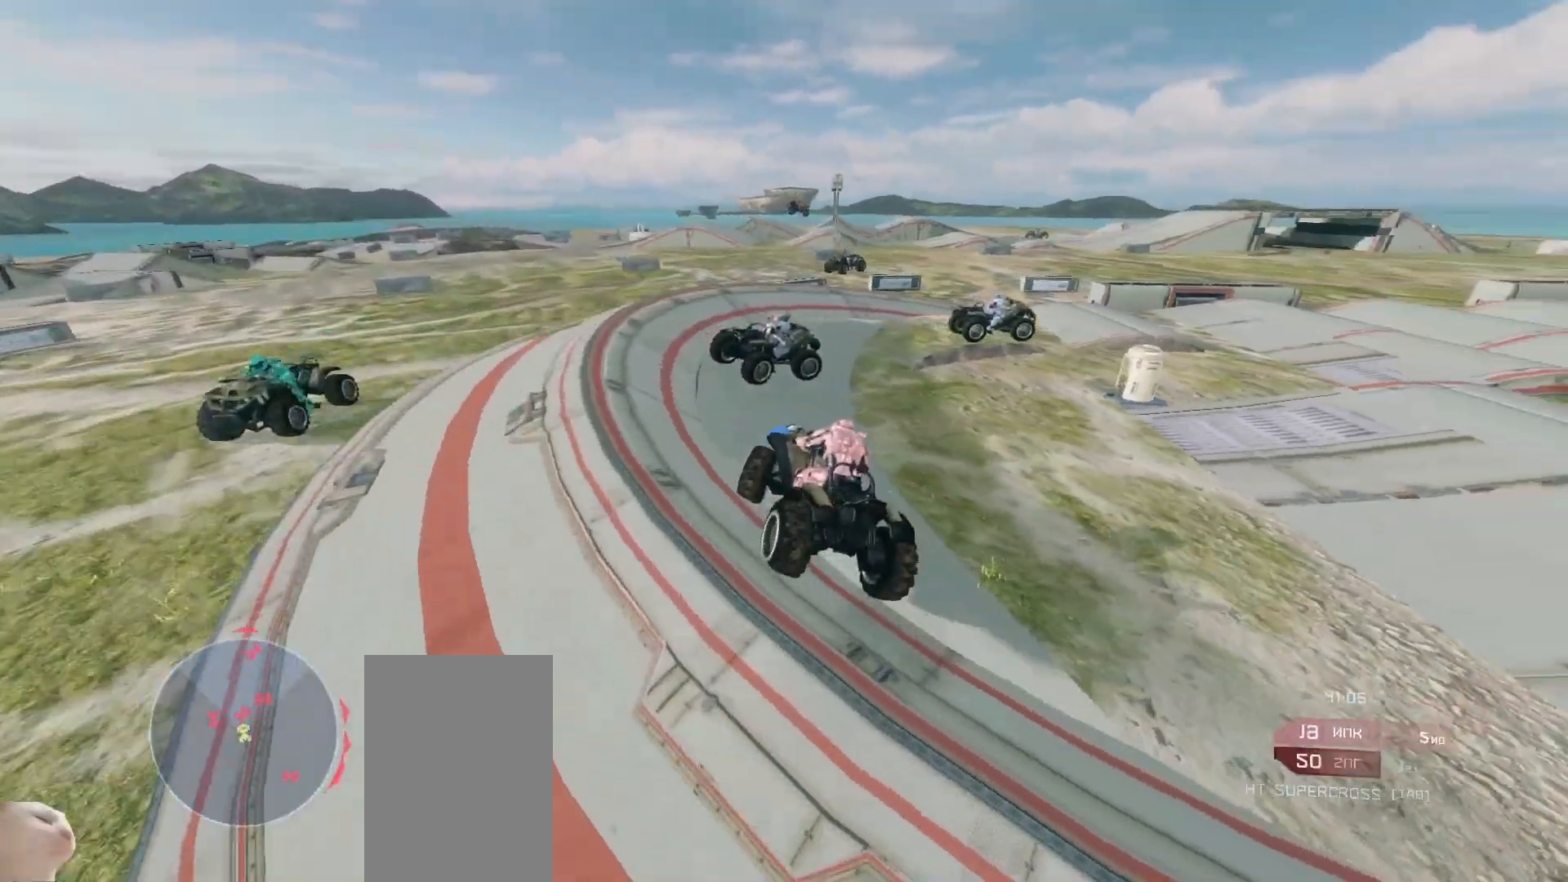
{"keys": ["w"], "mouse": [], "events": []}
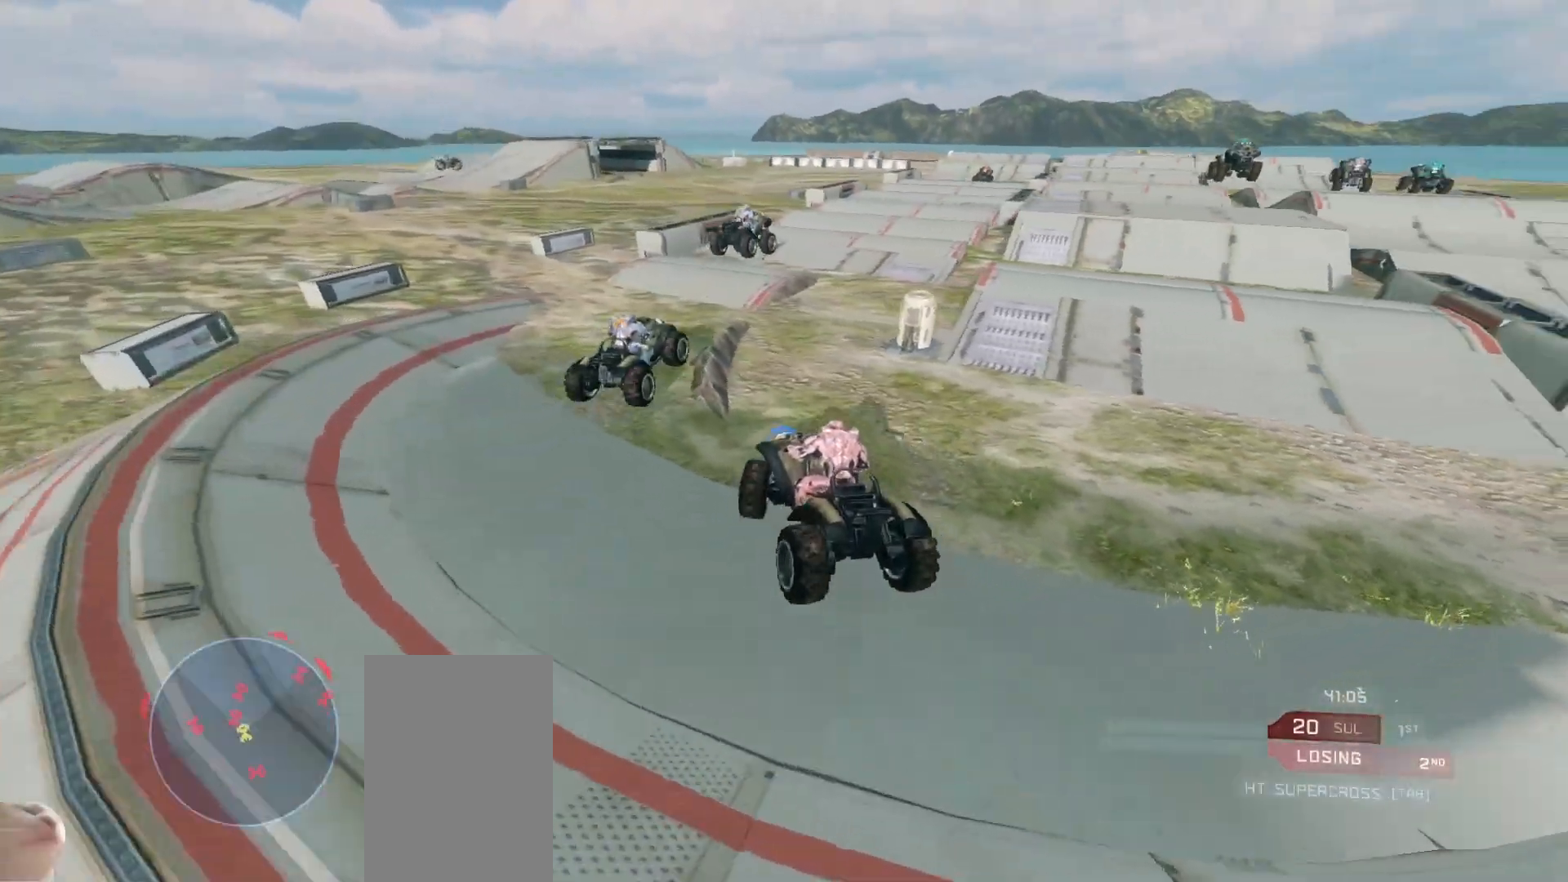
{"keys": ["w"], "mouse": [], "events": []}
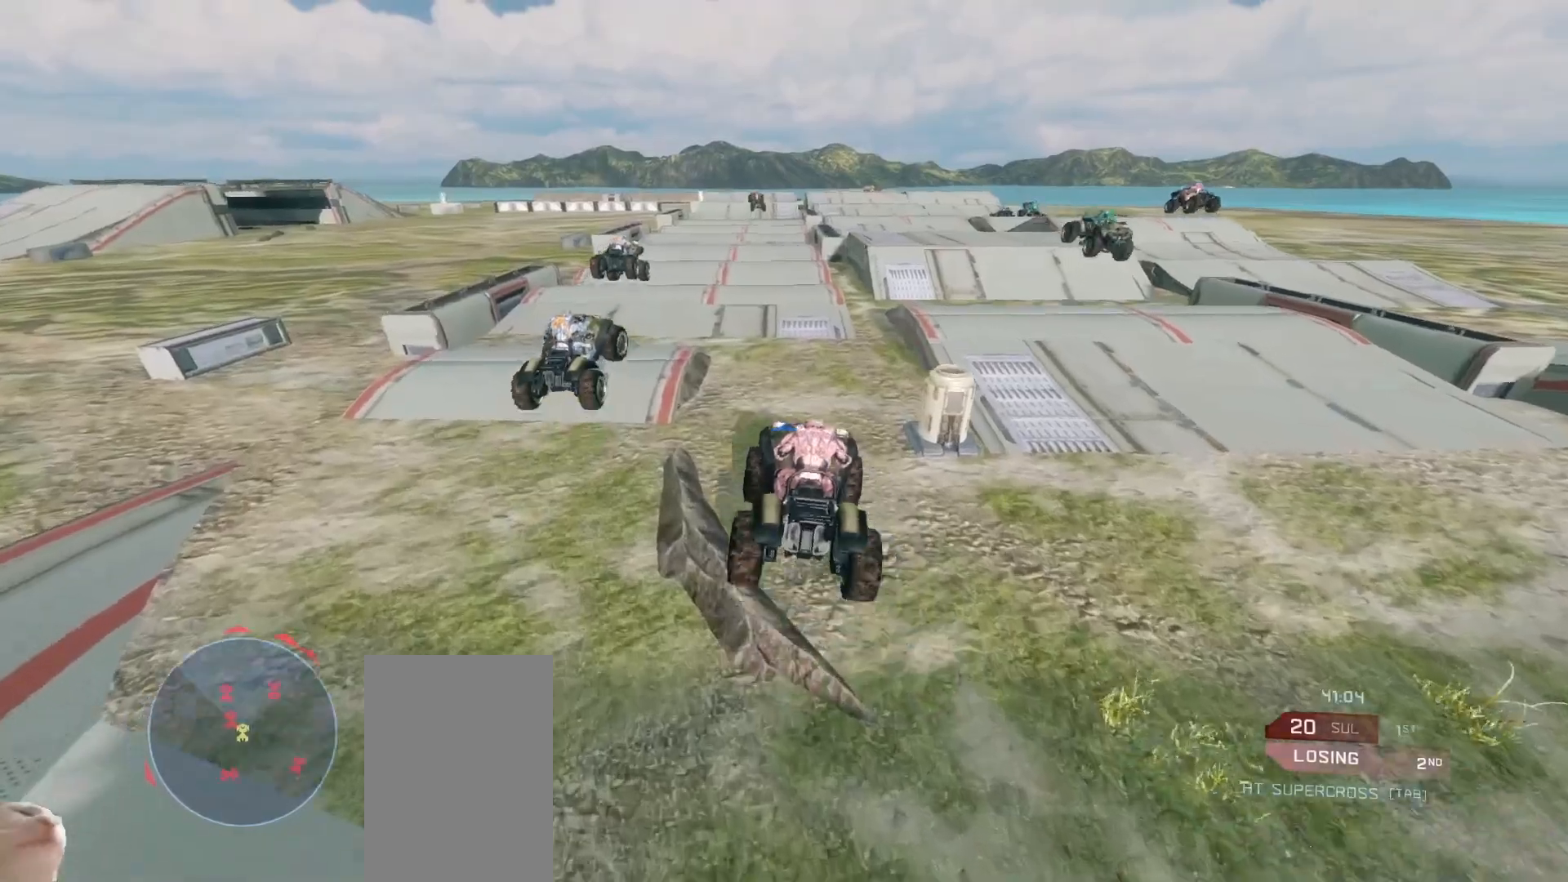
{"keys": ["w"], "mouse": [], "events": []}
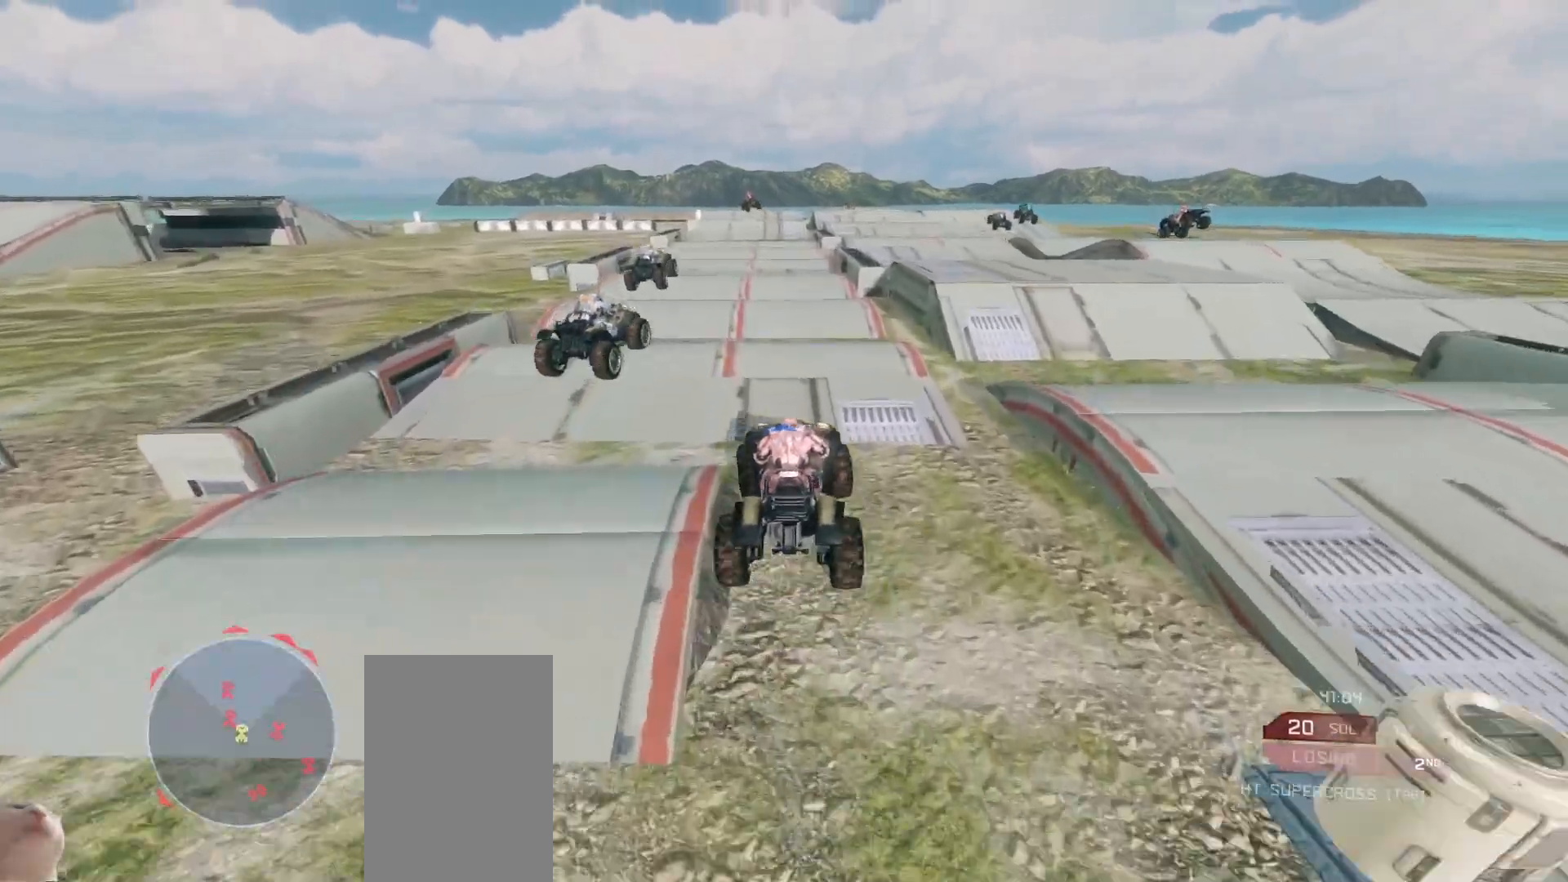
{"keys": ["w"], "mouse": [], "events": []}